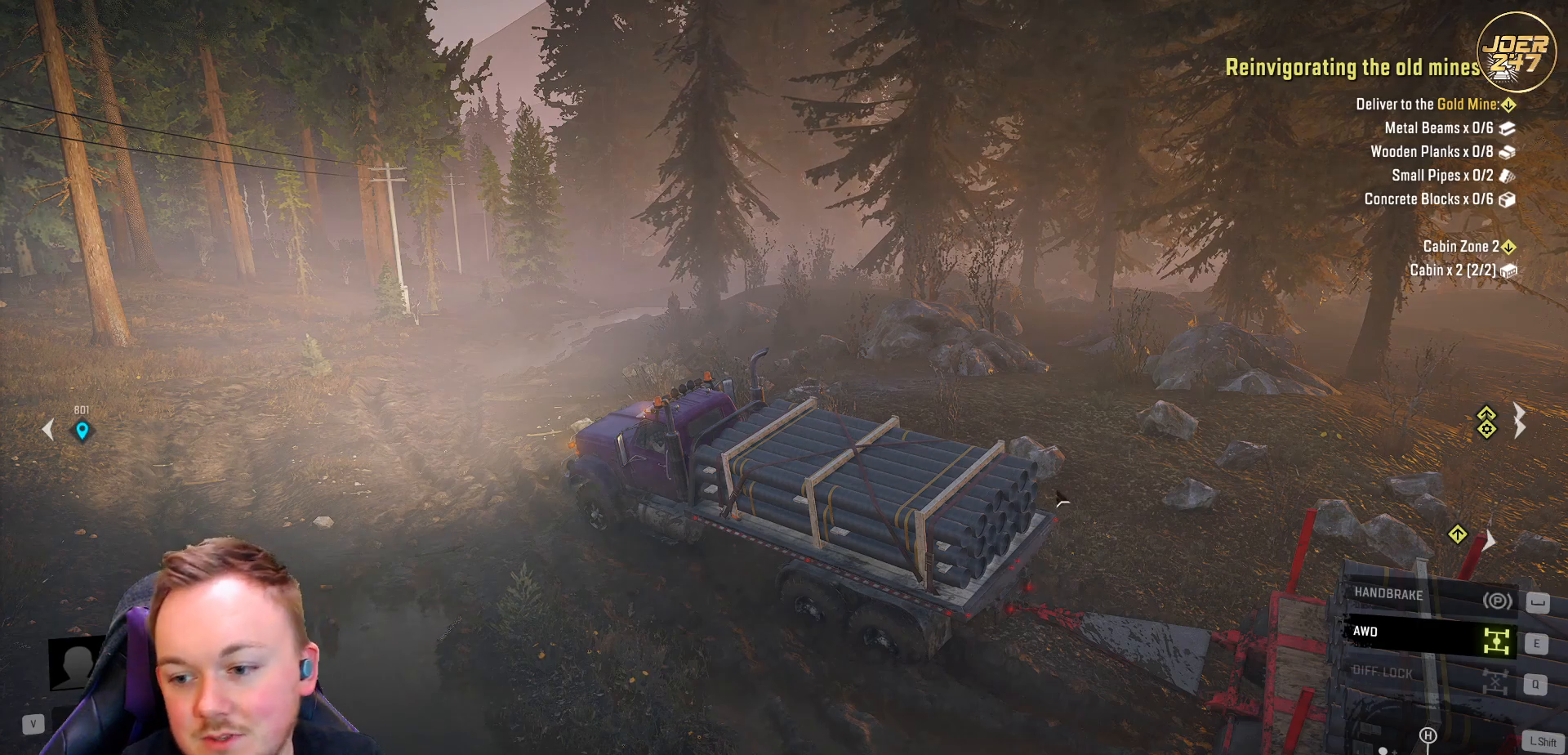
Gameplay with a controller (Xbox layout); each line is a JSON object with the inputs held at the frame after it. "events" lists button and stick changes between this image and that frame as [ms after this image, input, new state], when the widget could be followed in between. Not read: R3.
{"buttons": ["R2"], "left_stick": "center", "right_stick": "up", "events": [[100, "right_stick", "left"], [167, "right_stick", "up-left"], [300, "R2", "down"], [383, "right_stick", "up"]]}
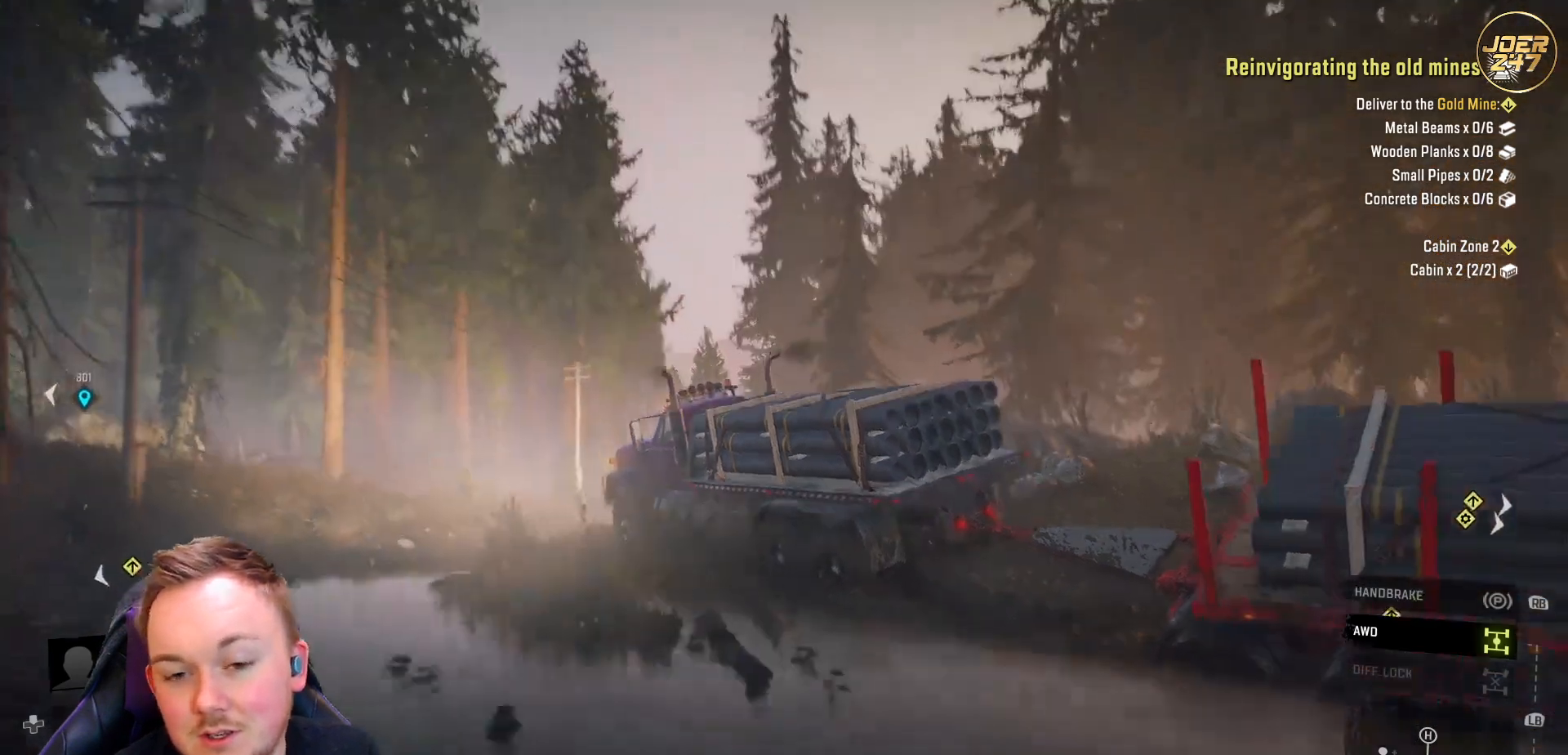
{"buttons": ["R2"], "left_stick": "up-right", "right_stick": "left", "events": [[33, "left_stick", "up-right"], [33, "right_stick", "center"], [100, "right_stick", "down"], [167, "right_stick", "down-right"], [283, "right_stick", "center"], [500, "right_stick", "left"]]}
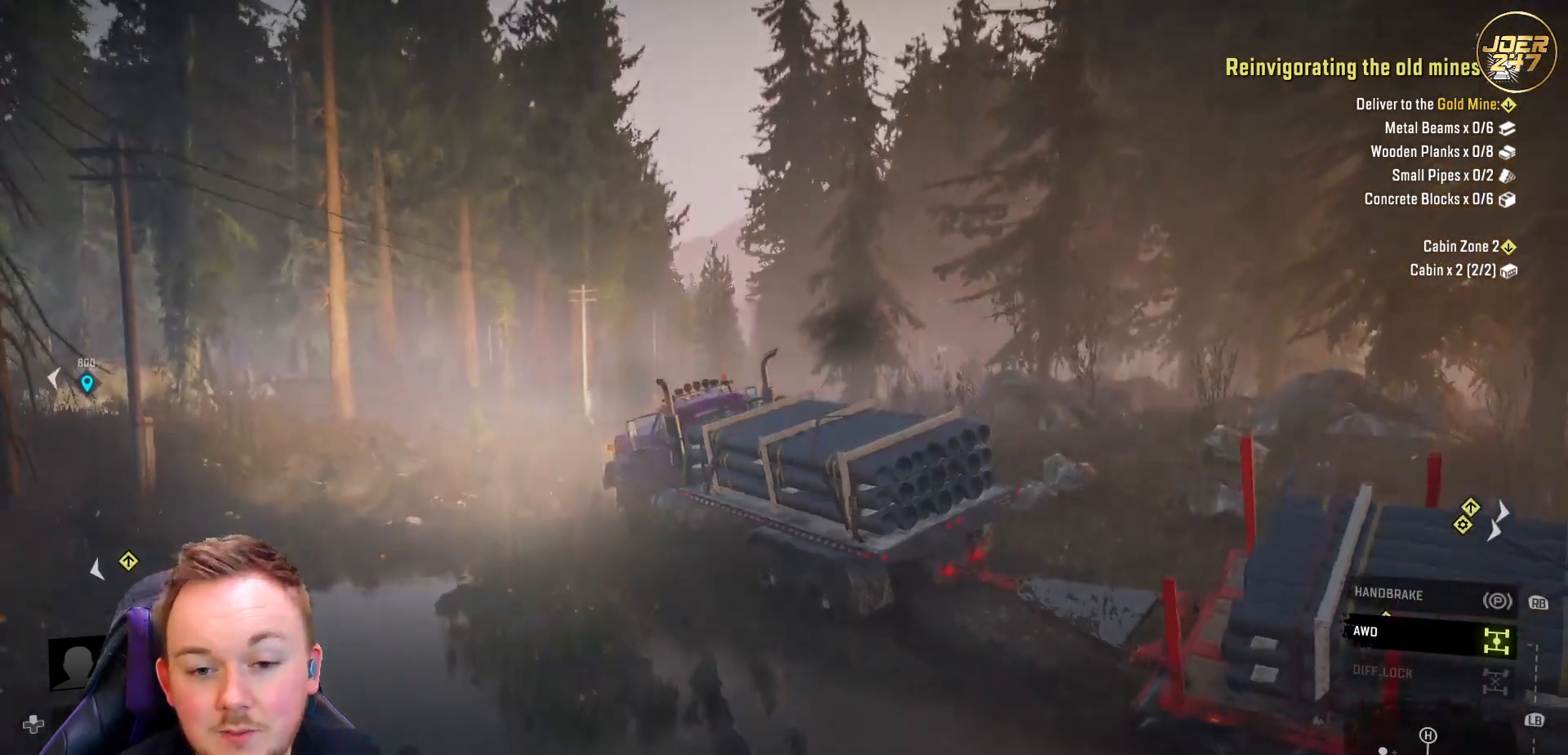
{"buttons": ["R2"], "left_stick": "up-right", "right_stick": "center", "events": [[267, "right_stick", "down"], [383, "right_stick", "center"]]}
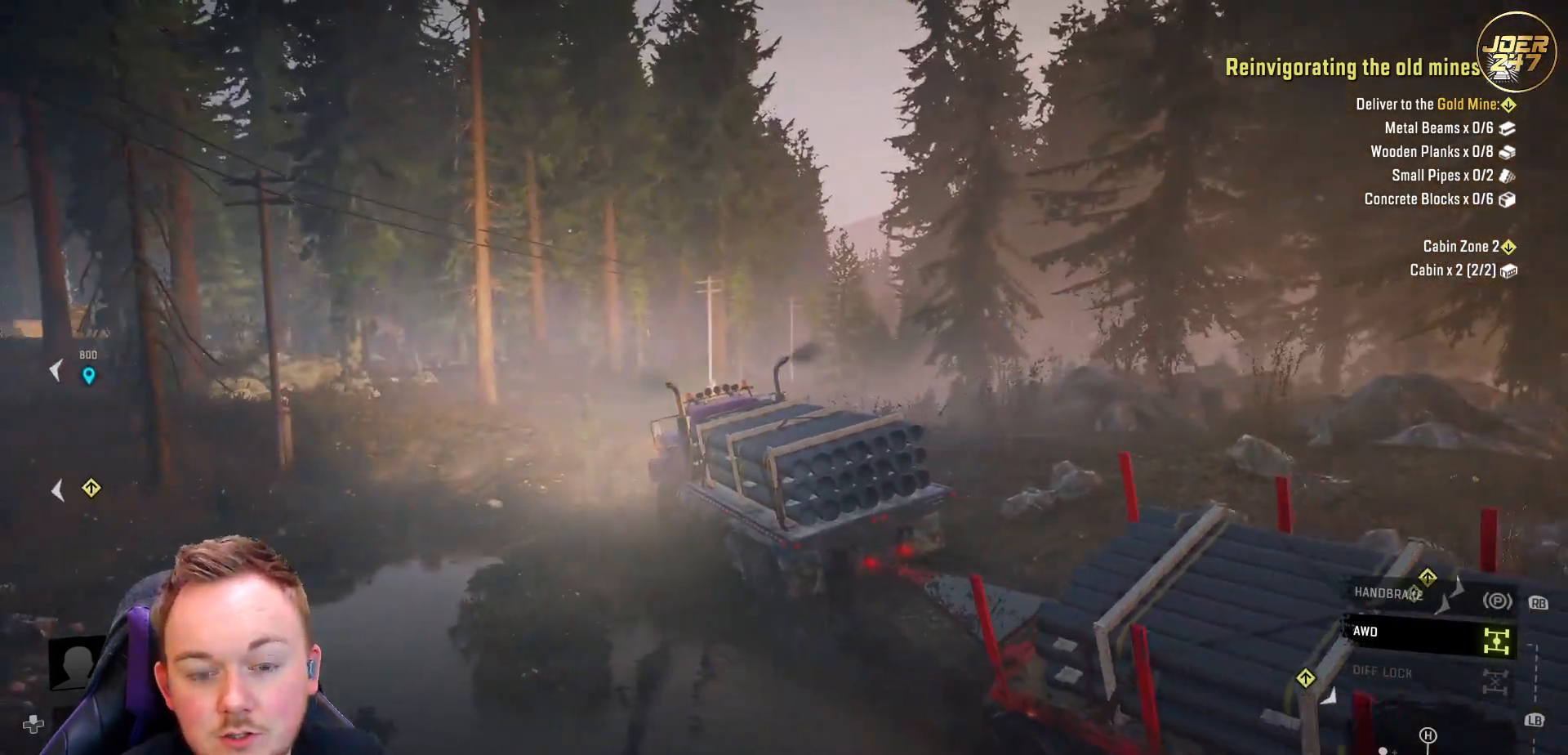
{"buttons": ["R2"], "left_stick": "right", "right_stick": "down", "events": [[217, "left_stick", "right"], [317, "right_stick", "down"]]}
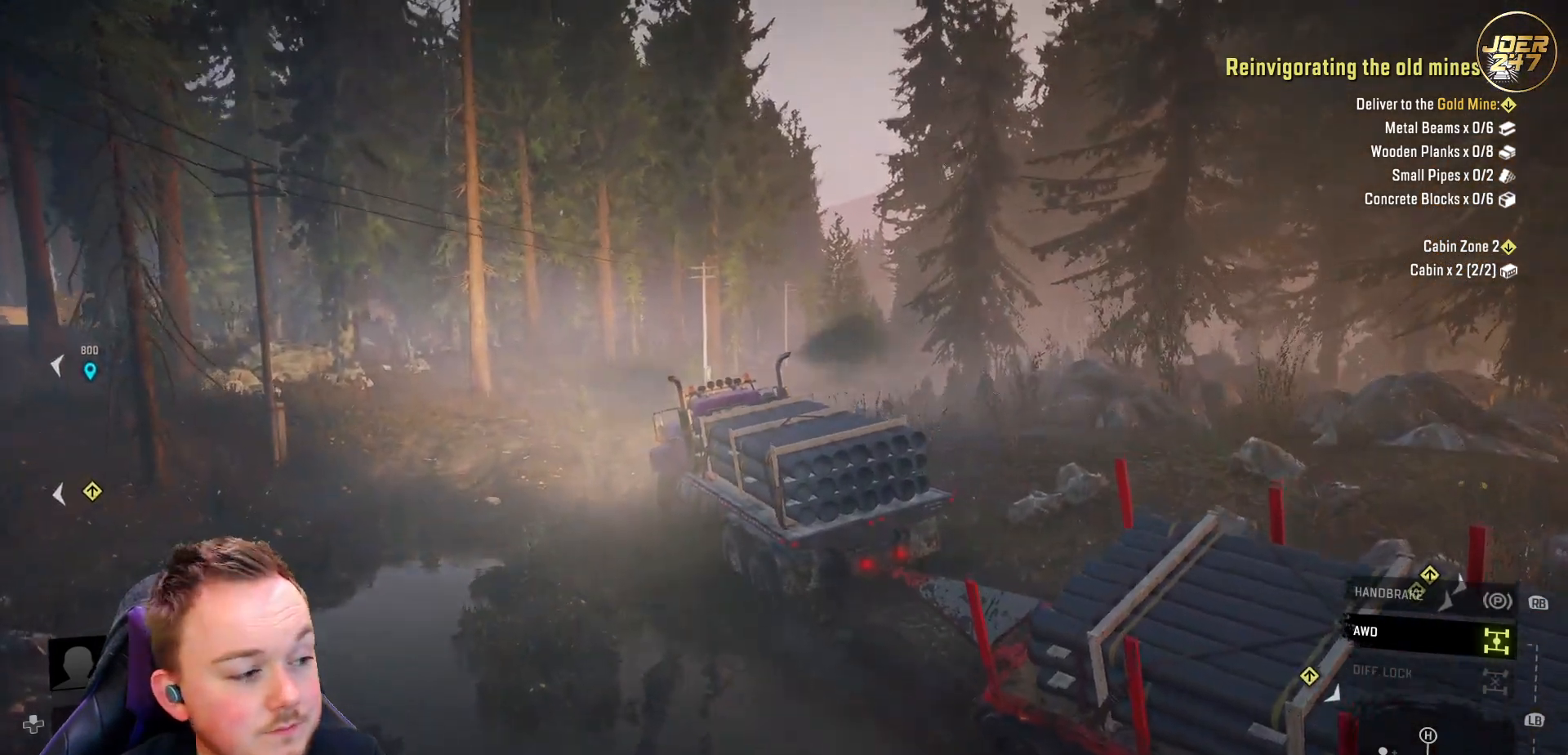
{"buttons": ["R2"], "left_stick": "right", "right_stick": "down", "events": [[67, "right_stick", "center"], [283, "right_stick", "down"]]}
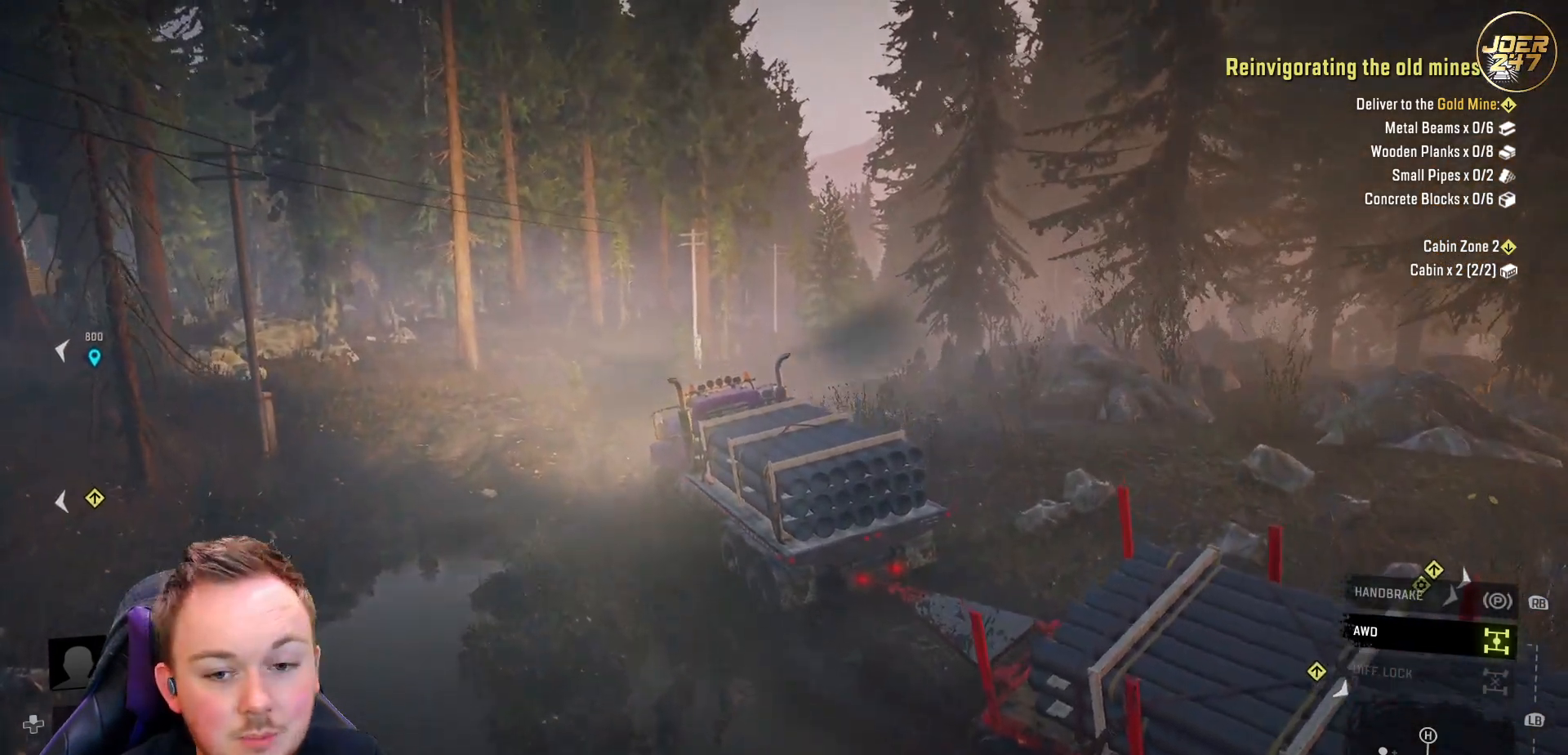
{"buttons": ["R2"], "left_stick": "right", "right_stick": "down", "events": []}
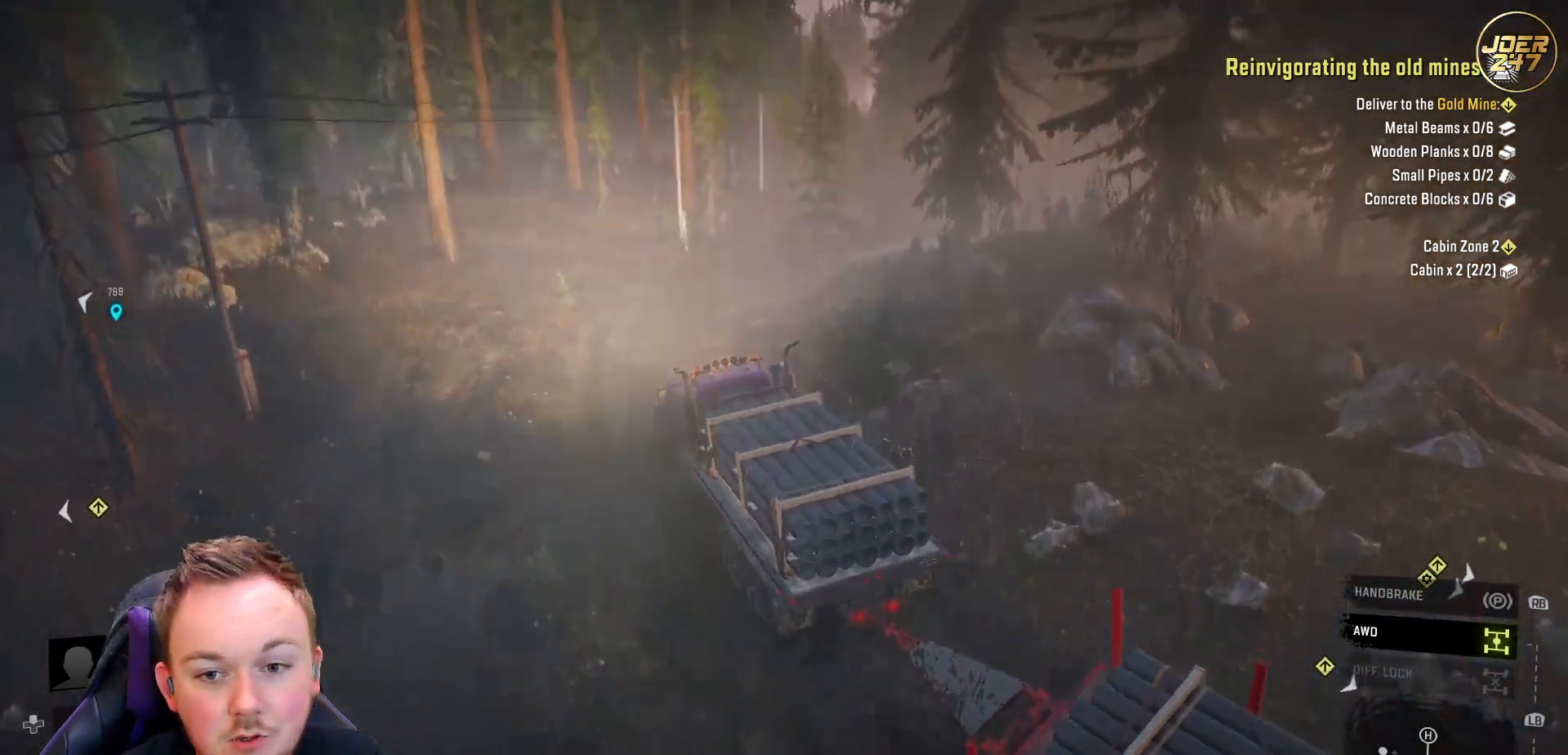
{"buttons": ["R2"], "left_stick": "right", "right_stick": "center", "events": [[83, "right_stick", "center"], [200, "right_stick", "up"], [350, "right_stick", "center"]]}
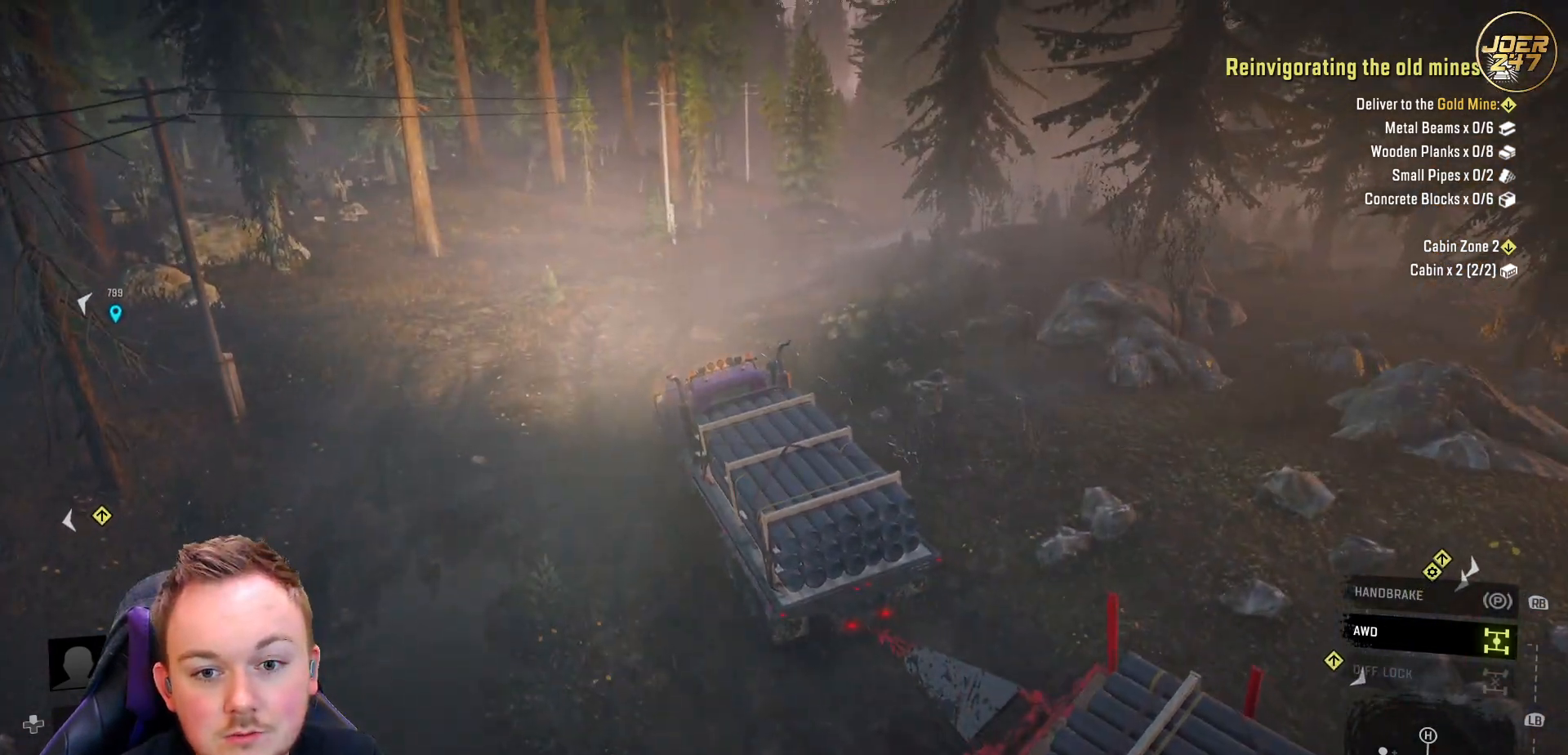
{"buttons": ["R2"], "left_stick": "right", "right_stick": "left", "events": [[400, "right_stick", "left"]]}
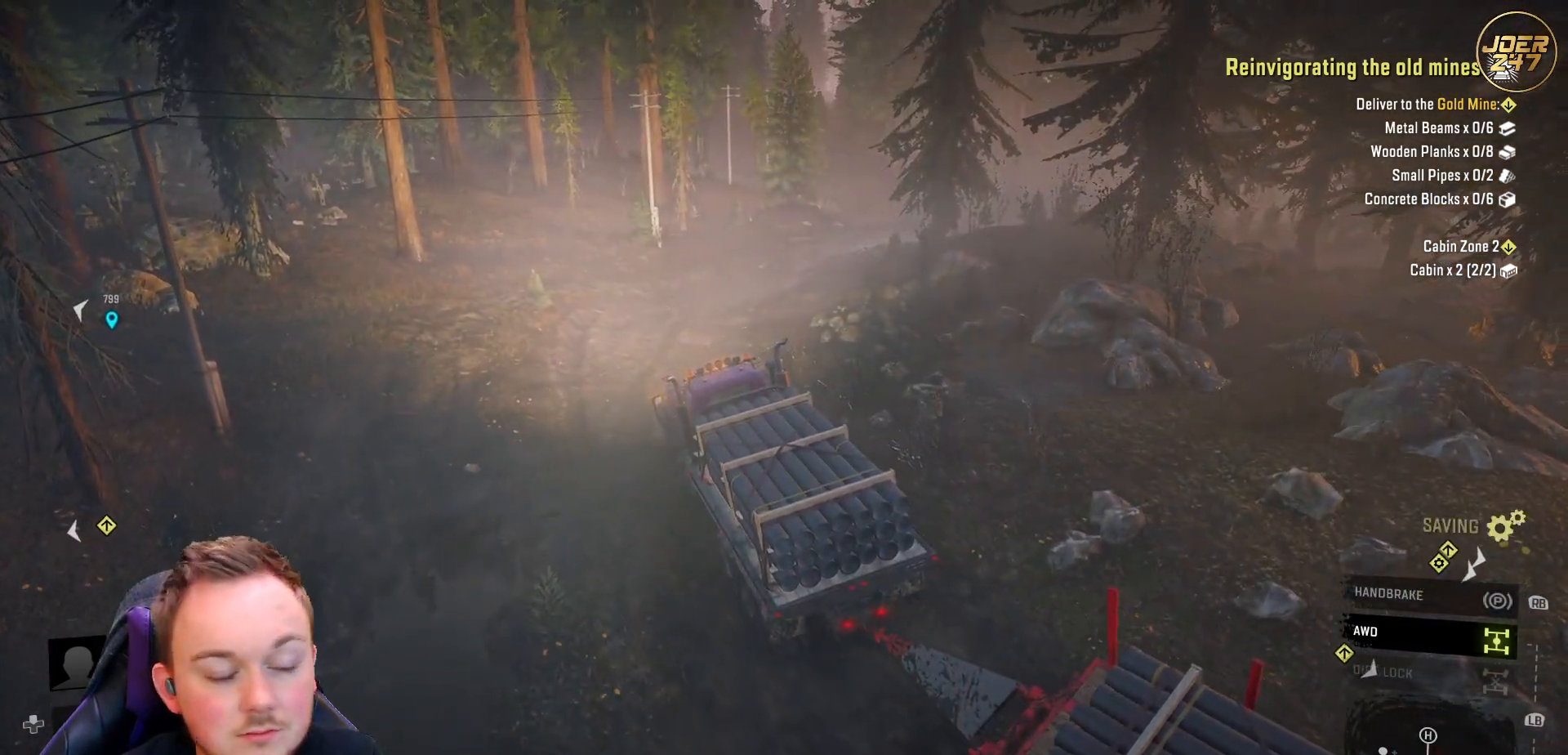
{"buttons": ["R2"], "left_stick": "right", "right_stick": "left", "events": []}
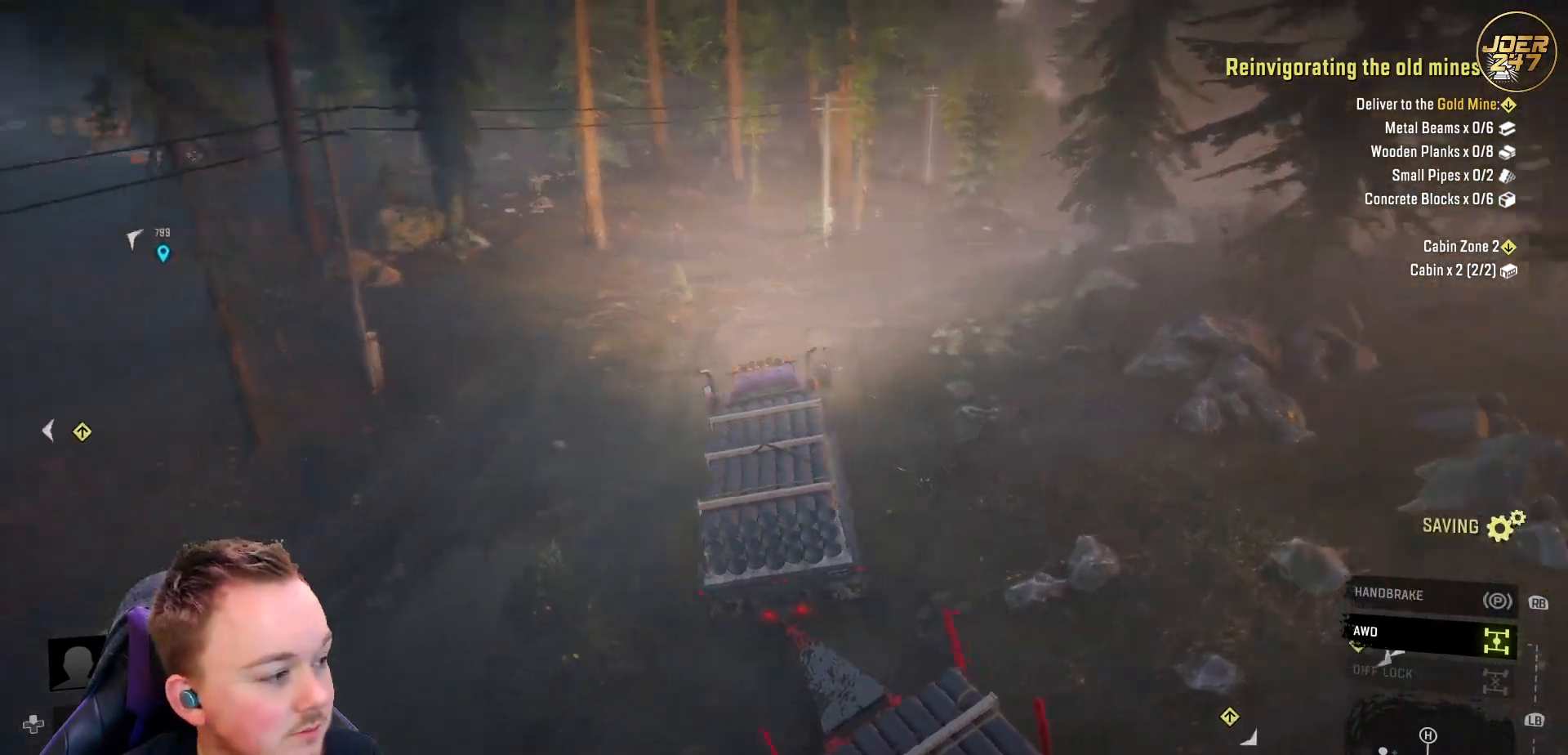
{"buttons": ["R2"], "left_stick": "right", "right_stick": "center", "events": [[50, "right_stick", "center"]]}
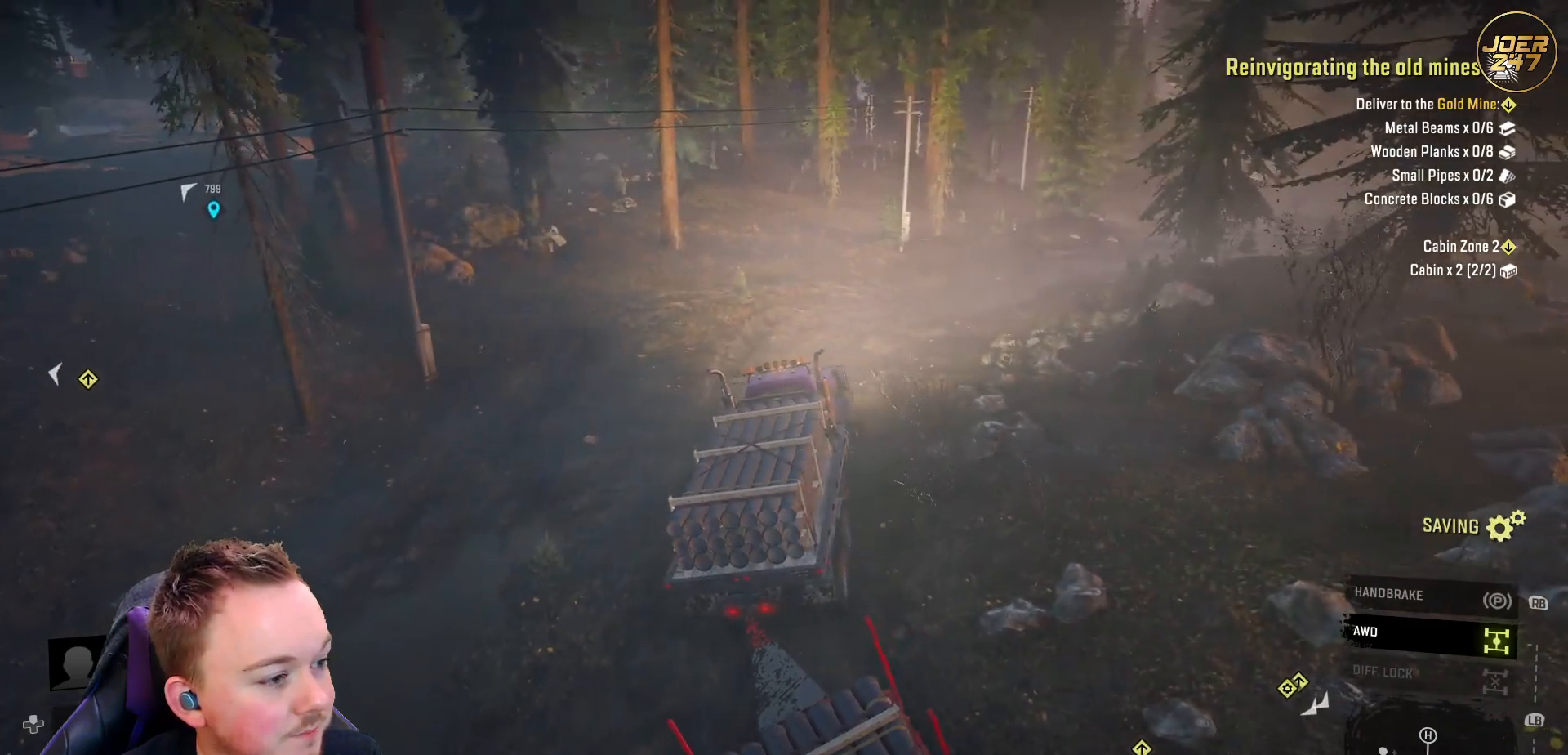
{"buttons": ["R2"], "left_stick": "right", "right_stick": "center", "events": [[167, "right_stick", "right"], [500, "right_stick", "center"]]}
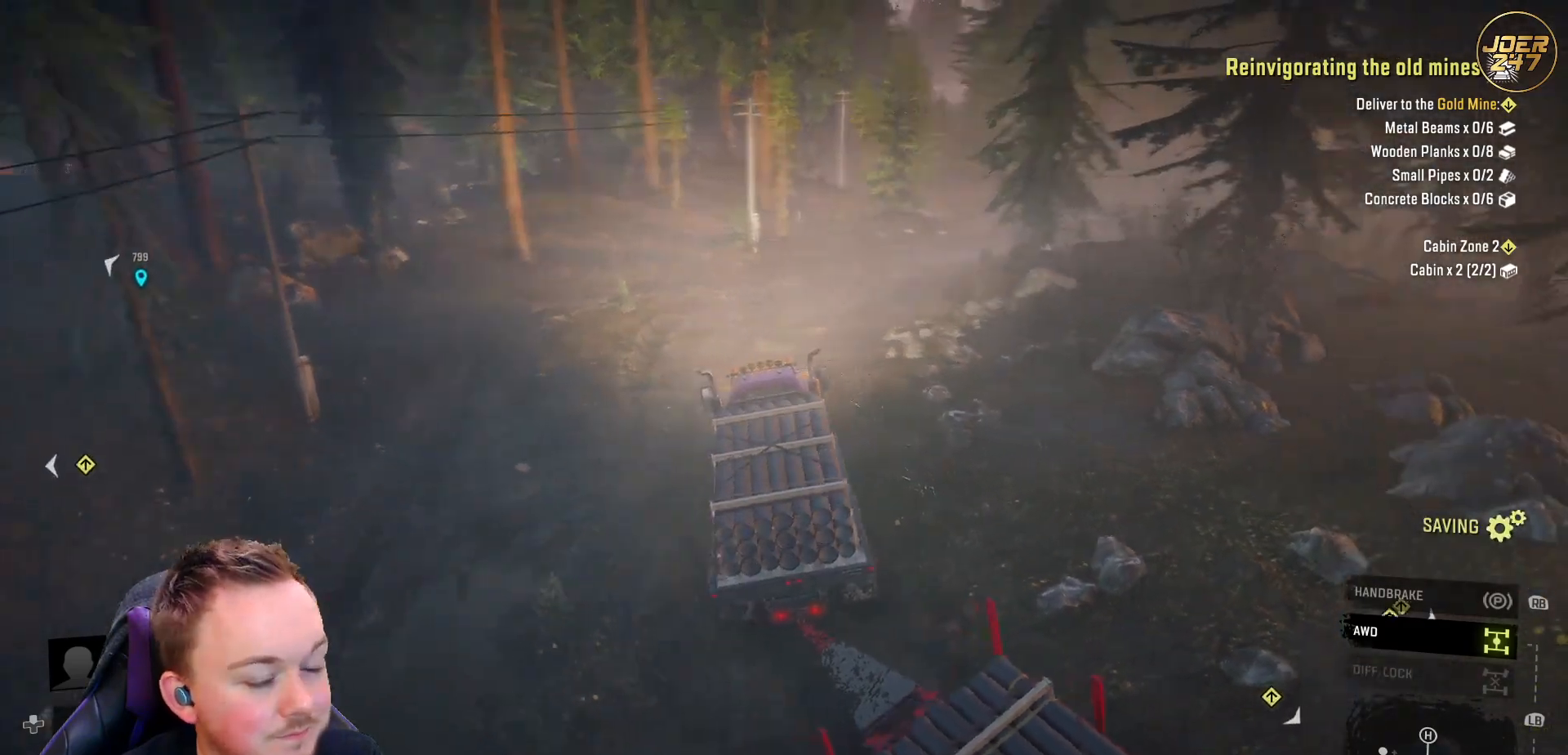
{"buttons": ["R2"], "left_stick": "right", "right_stick": "center", "events": []}
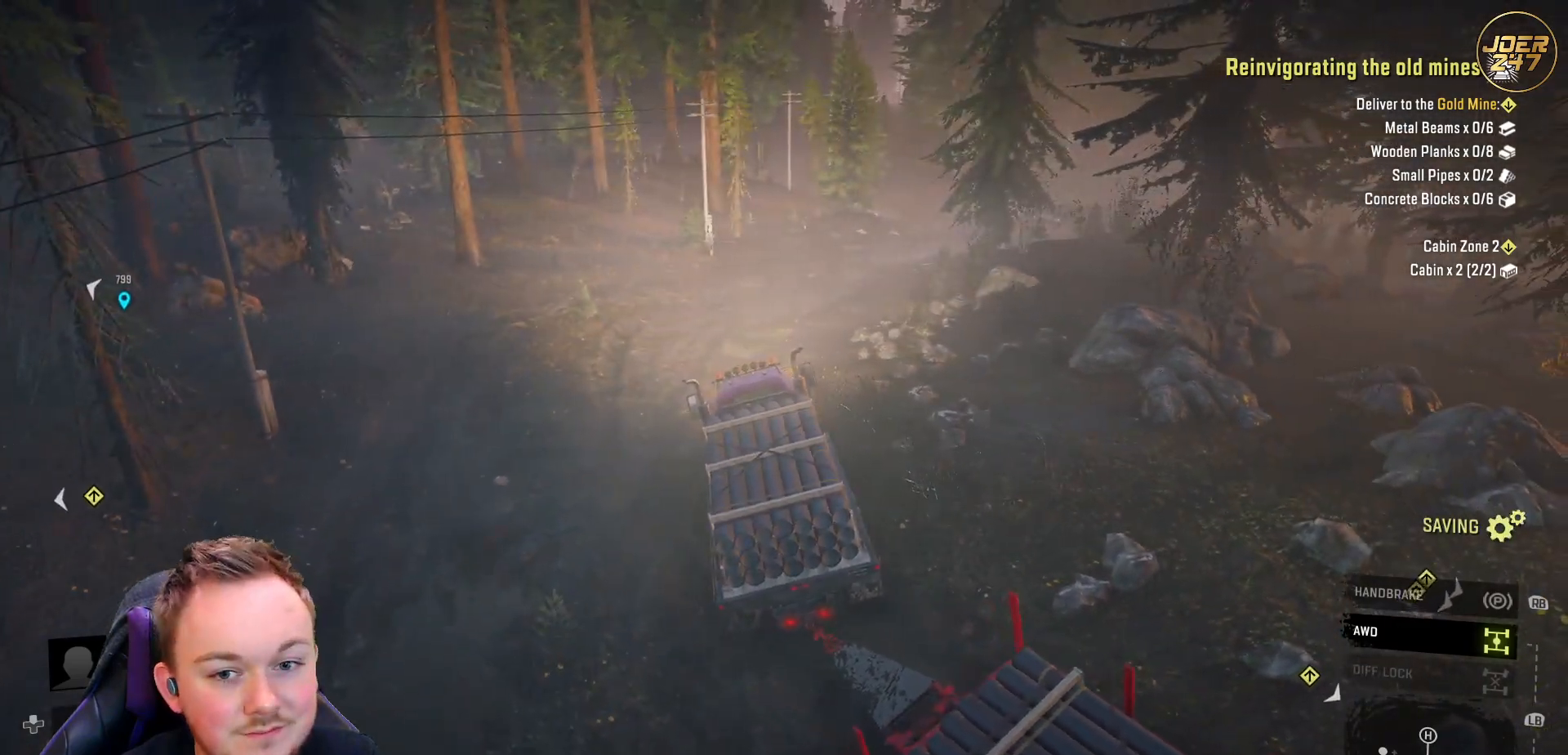
{"buttons": ["R2"], "left_stick": "right", "right_stick": "center", "events": []}
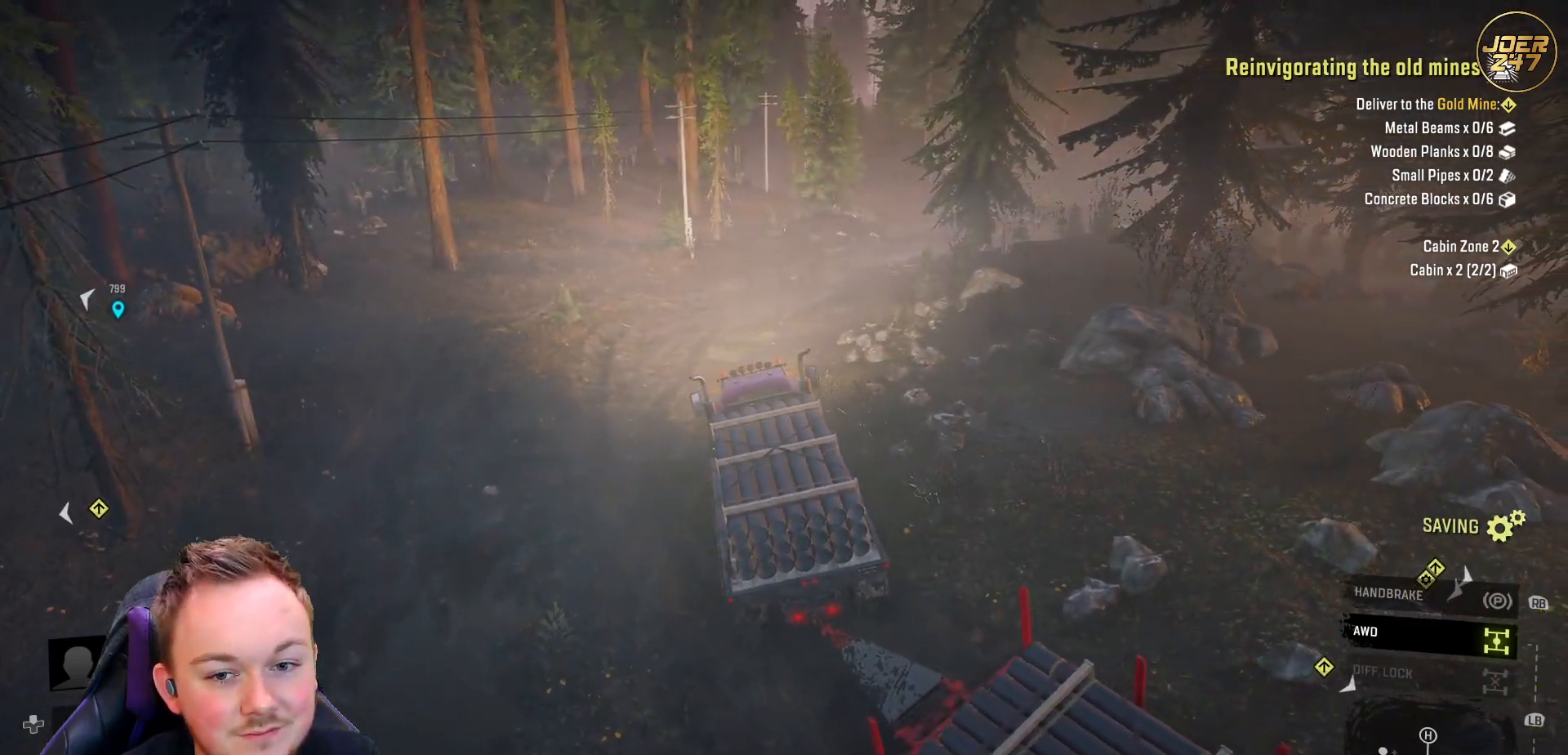
{"buttons": ["R2"], "left_stick": "center", "right_stick": "center", "events": [[500, "left_stick", "center"]]}
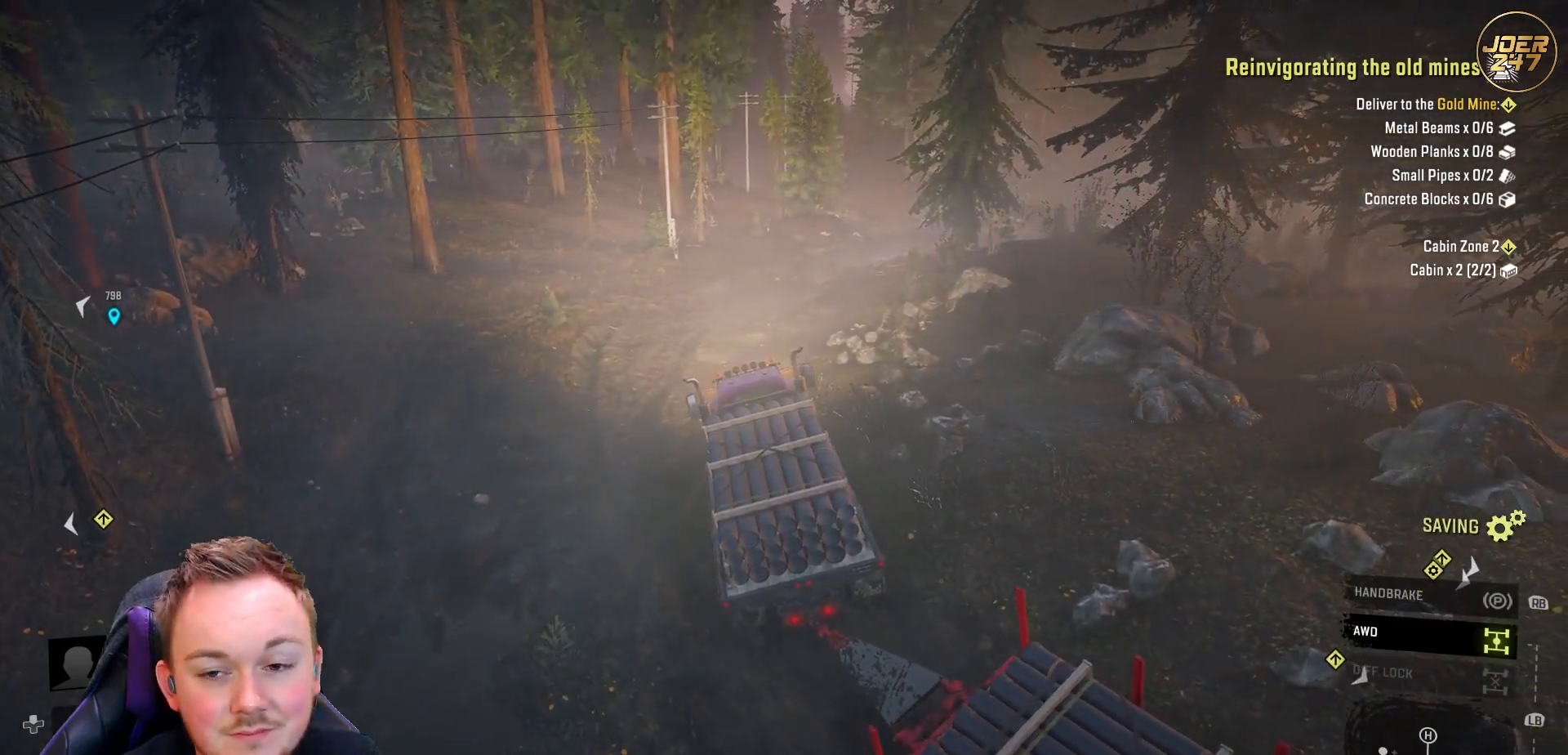
{"buttons": [], "left_stick": "center", "right_stick": "down", "events": [[67, "R2", "up"], [67, "SELECT", "down"], [183, "SELECT", "up"], [317, "right_stick", "down"]]}
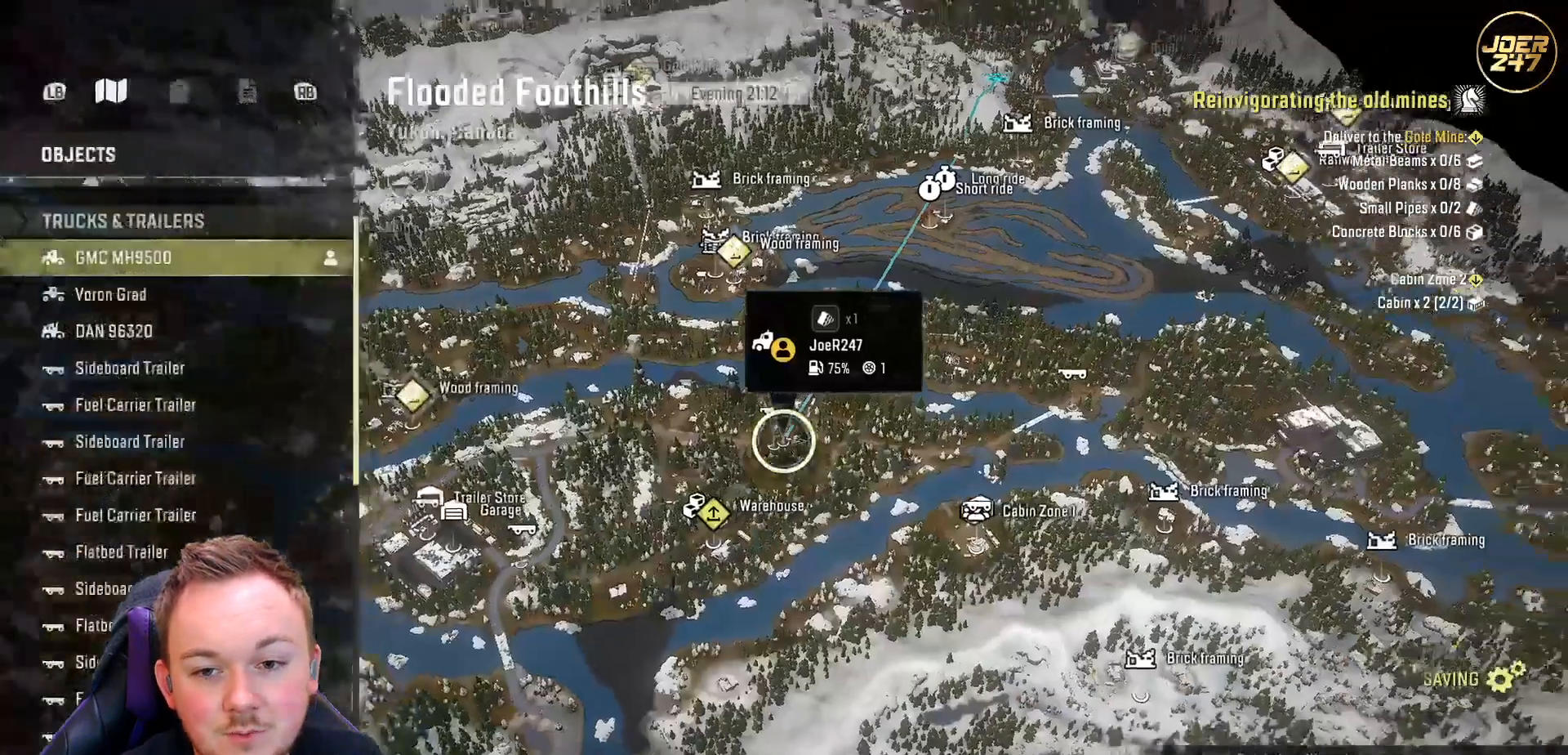
{"buttons": [], "left_stick": "up-right", "right_stick": "left", "events": [[150, "left_stick", "up-right"], [467, "right_stick", "left"]]}
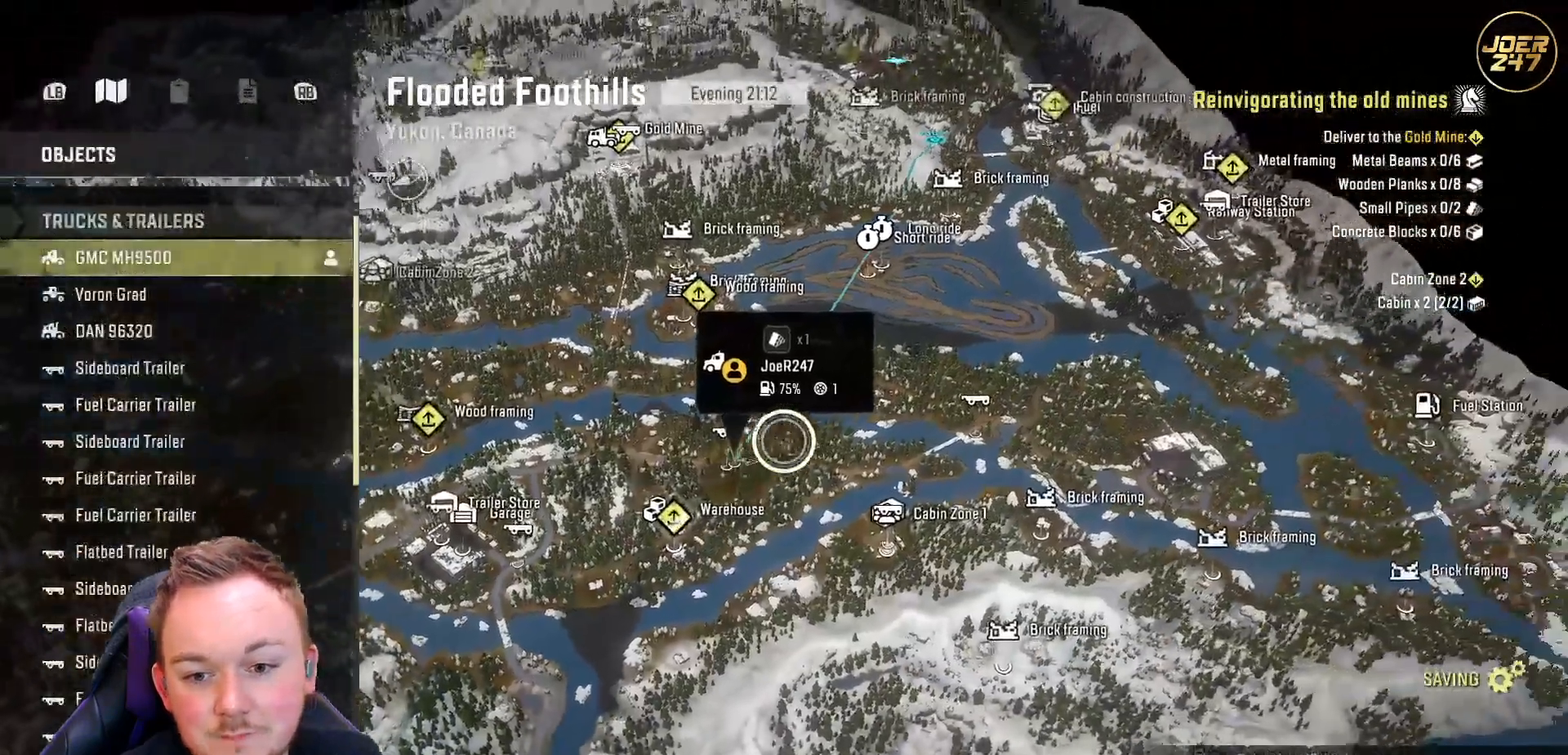
{"buttons": [], "left_stick": "up-left", "right_stick": "down", "events": [[50, "right_stick", "down"], [100, "left_stick", "down-right"], [183, "left_stick", "up-left"]]}
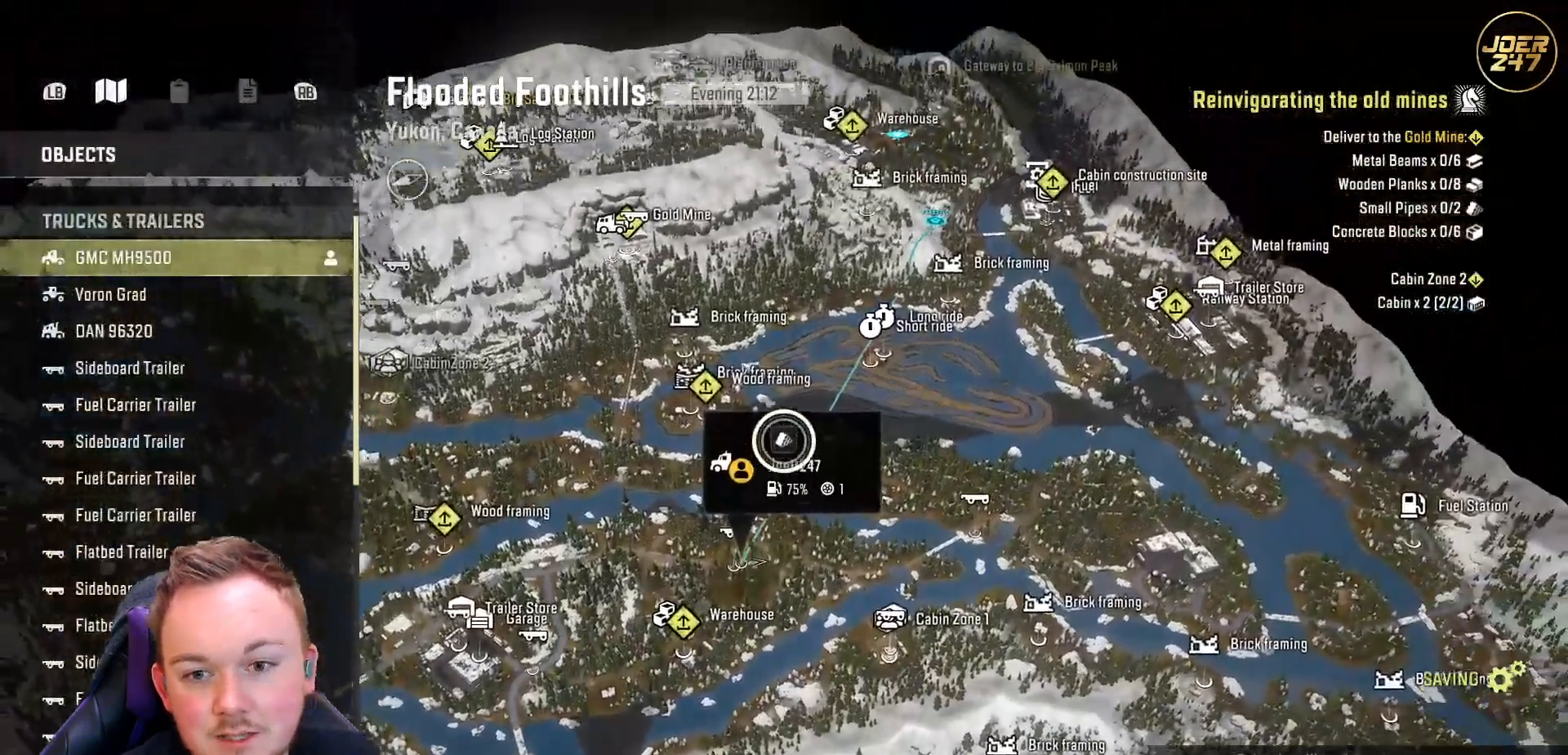
{"buttons": [], "left_stick": "up-right", "right_stick": "down", "events": [[50, "left_stick", "center"], [133, "left_stick", "up"], [450, "left_stick", "up-right"]]}
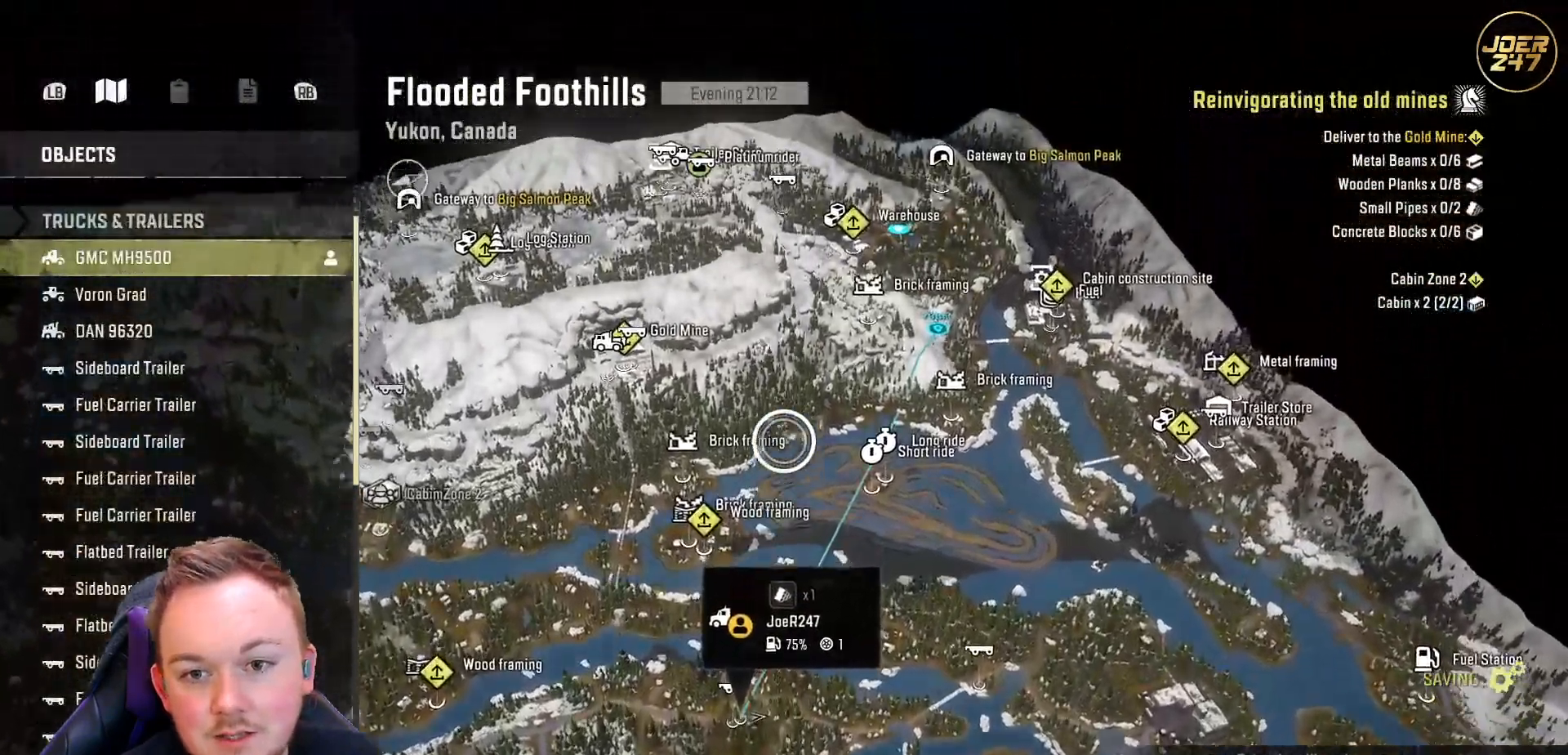
{"buttons": [], "left_stick": "up-left", "right_stick": "down", "events": [[83, "left_stick", "up"], [233, "left_stick", "up-left"]]}
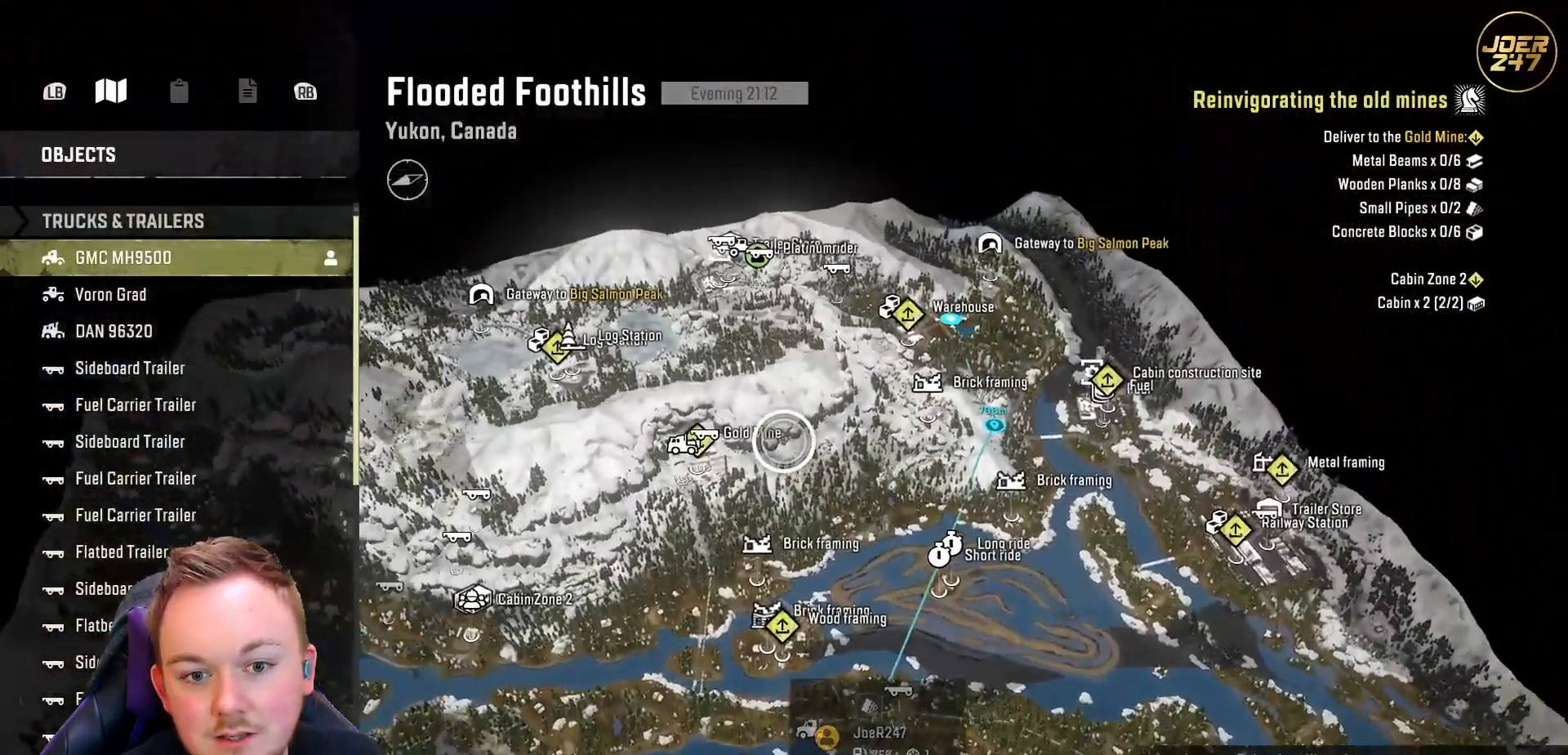
{"buttons": [], "left_stick": "up", "right_stick": "down", "events": [[100, "left_stick", "left"], [200, "left_stick", "center"], [417, "left_stick", "up-left"], [467, "left_stick", "up"]]}
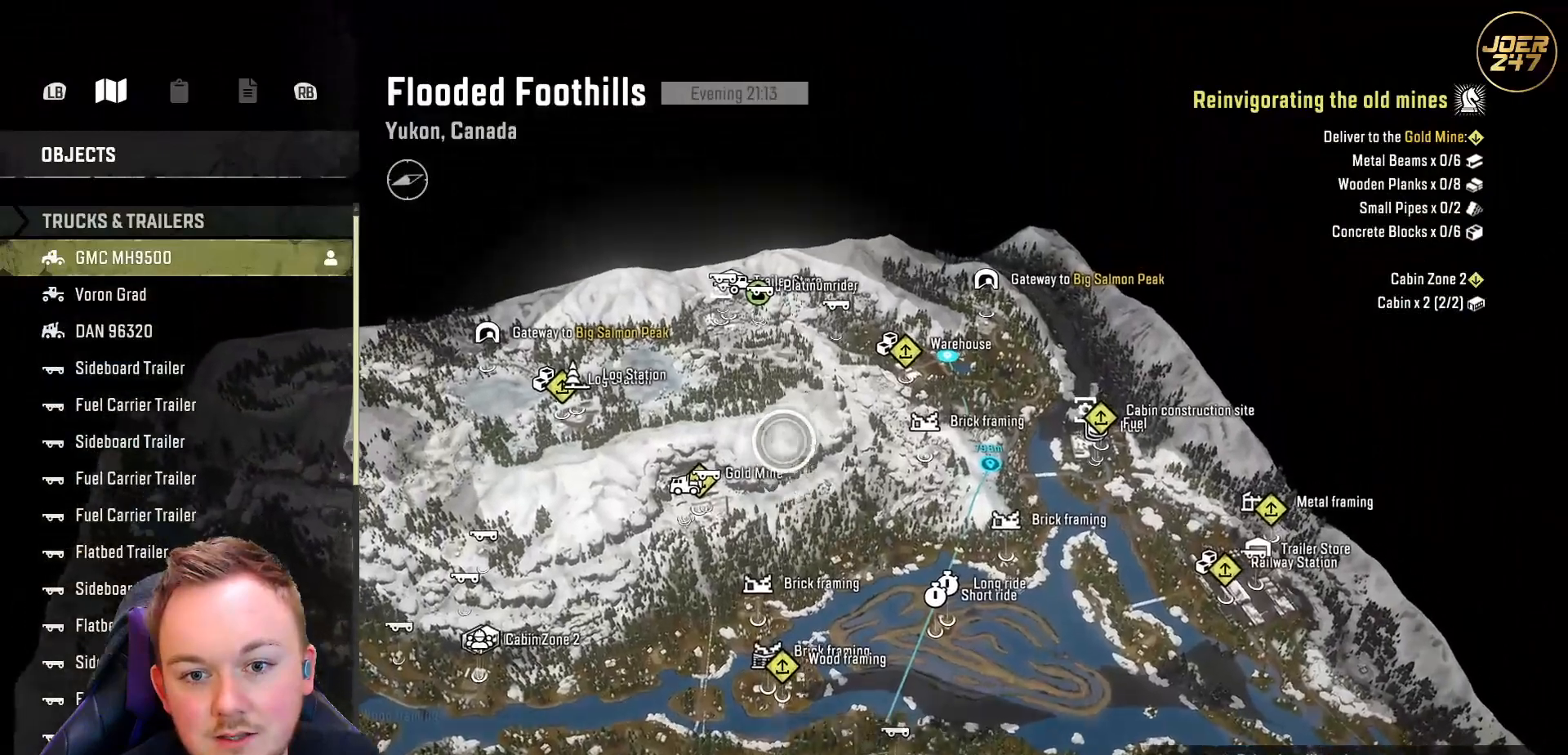
{"buttons": [], "left_stick": "up-left", "right_stick": "up-left", "events": [[300, "right_stick", "up"], [383, "left_stick", "up-left"], [417, "right_stick", "up-left"]]}
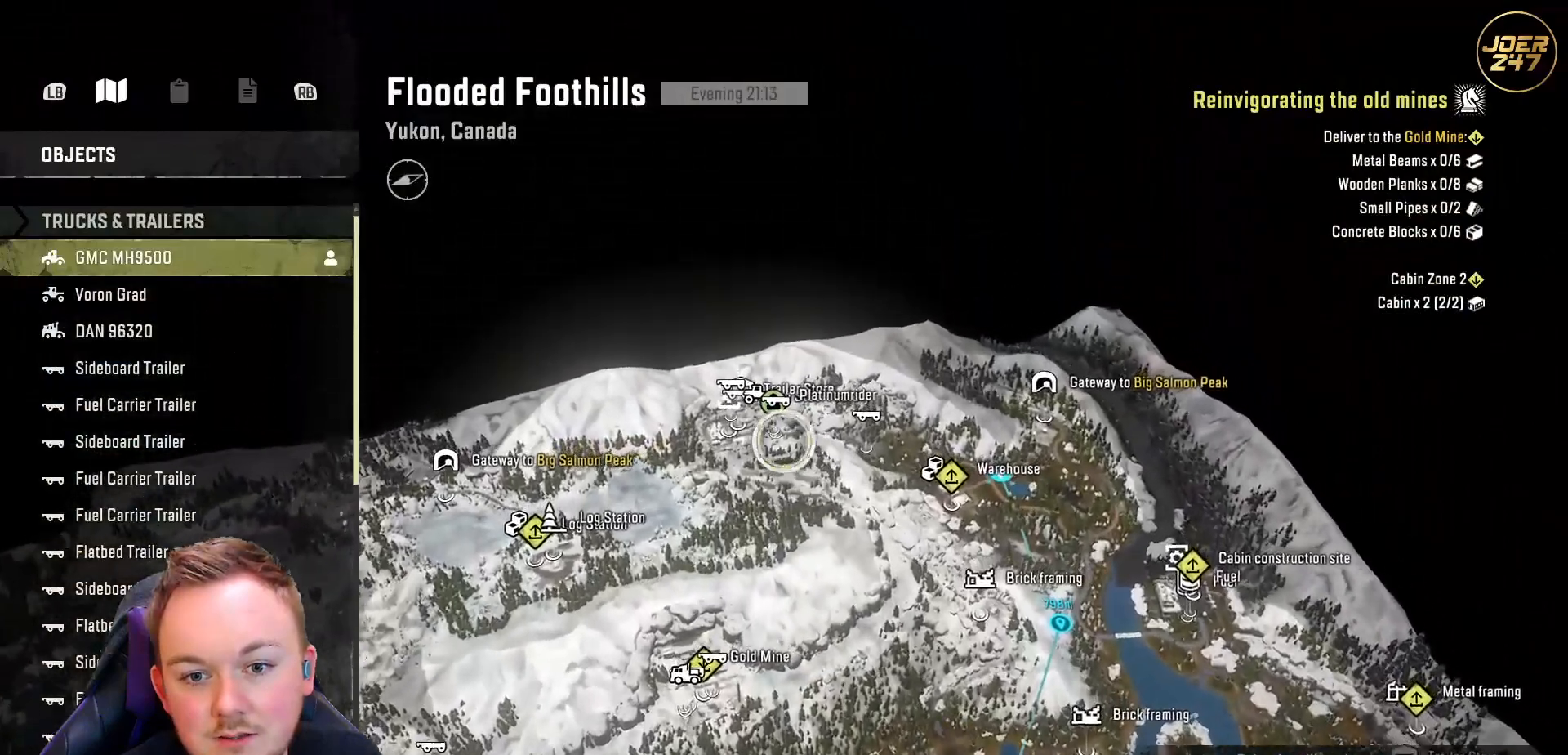
{"buttons": [], "left_stick": "center", "right_stick": "up-left", "events": [[183, "left_stick", "up"], [200, "right_stick", "up"], [417, "right_stick", "up-left"], [450, "left_stick", "center"]]}
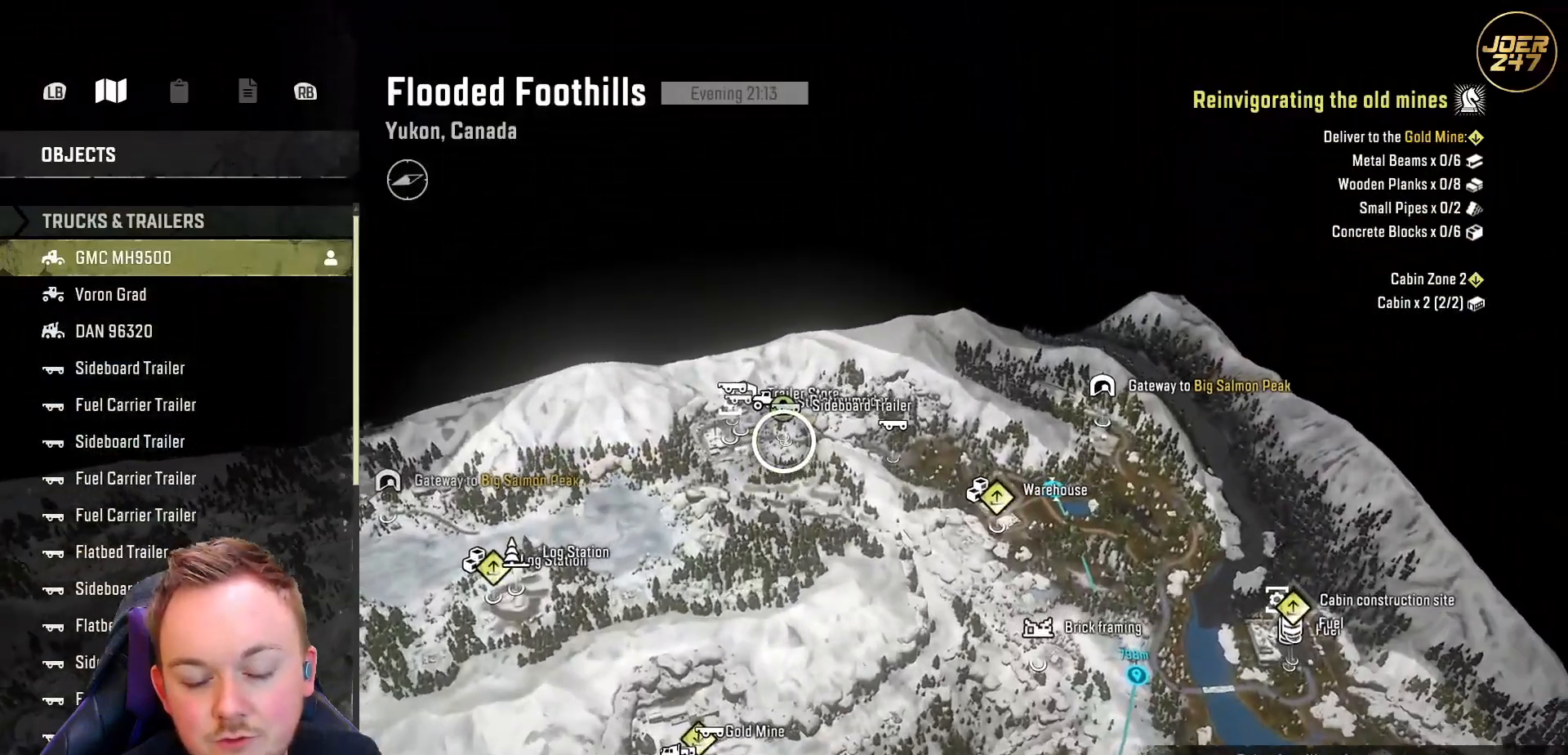
{"buttons": [], "left_stick": "center", "right_stick": "center", "events": [[117, "right_stick", "up"], [250, "right_stick", "up-left"], [500, "right_stick", "center"]]}
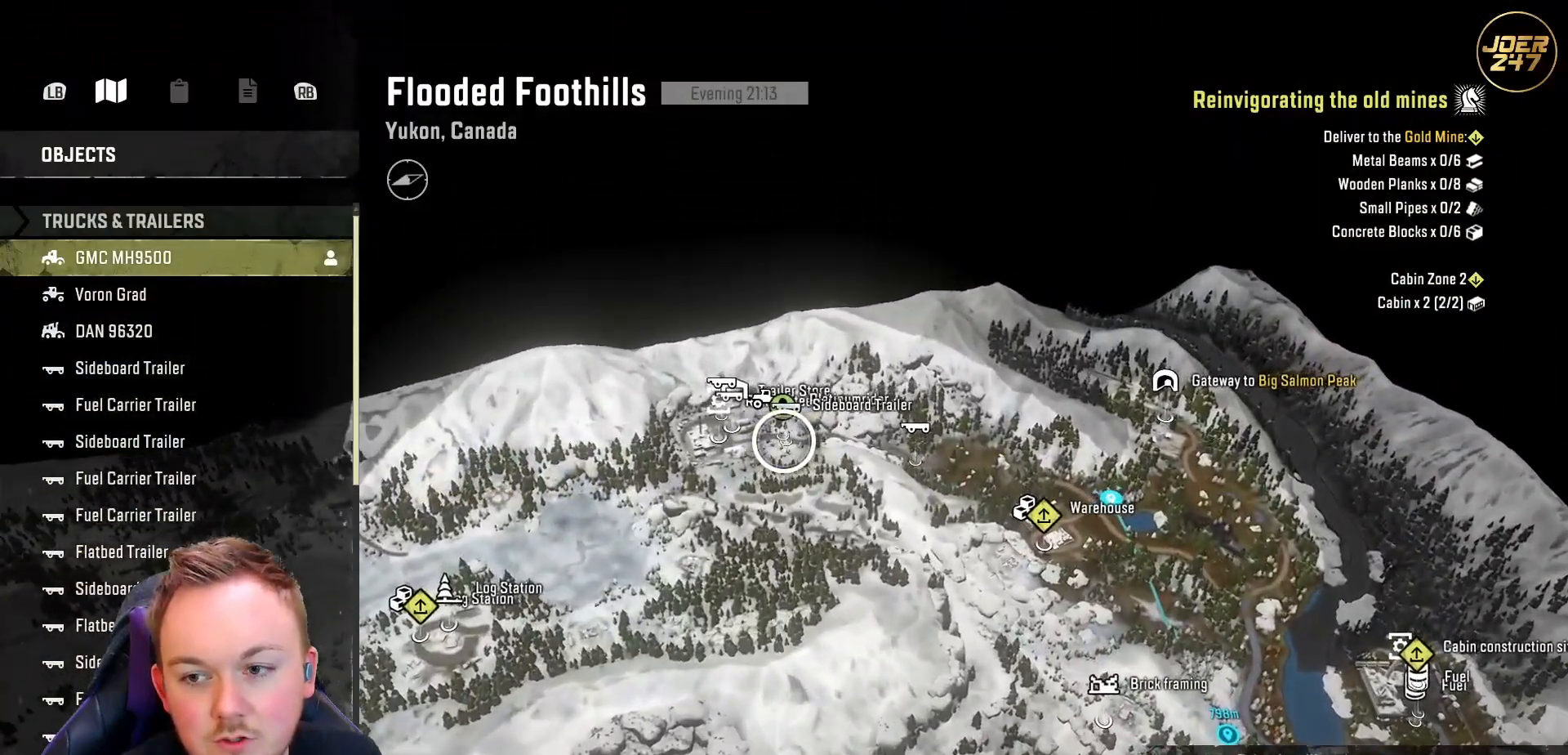
{"buttons": [], "left_stick": "center", "right_stick": "center", "events": [[167, "B", "down"], [200, "B", "up"], [350, "B", "down"], [400, "B", "up"]]}
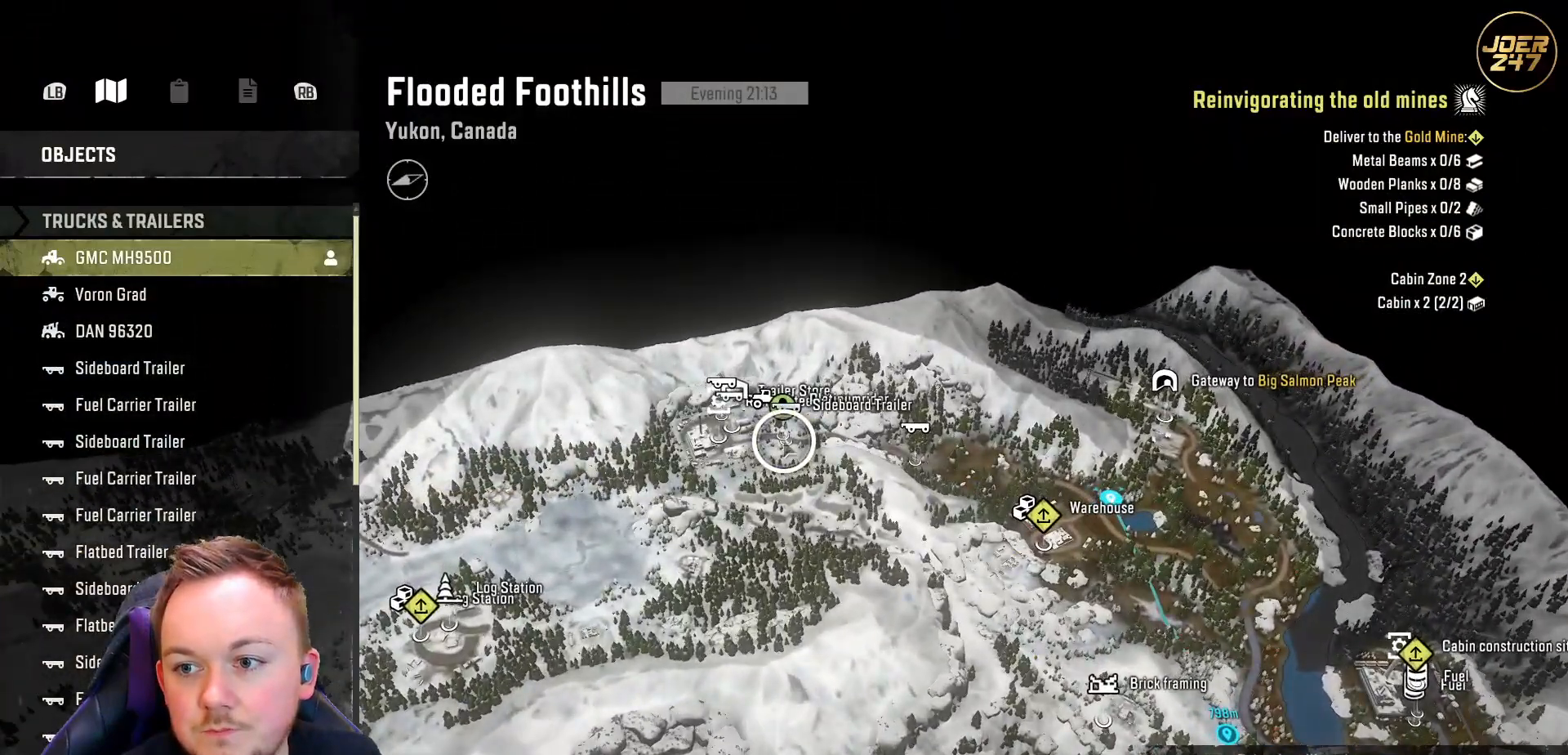
{"buttons": ["R2"], "left_stick": "up-right", "right_stick": "center", "events": [[417, "R2", "down"], [467, "left_stick", "up-right"]]}
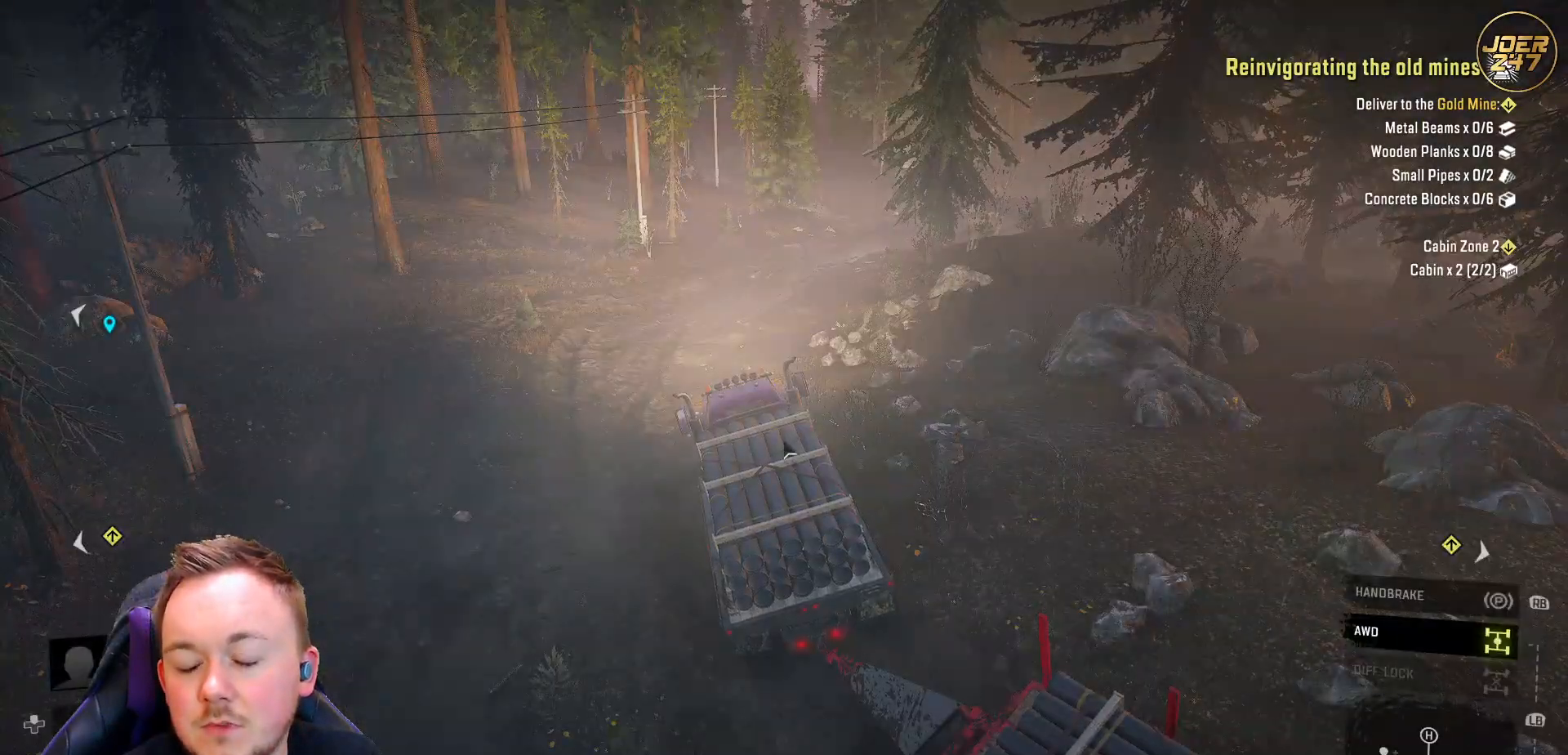
{"buttons": ["R2"], "left_stick": "up-right", "right_stick": "center", "events": []}
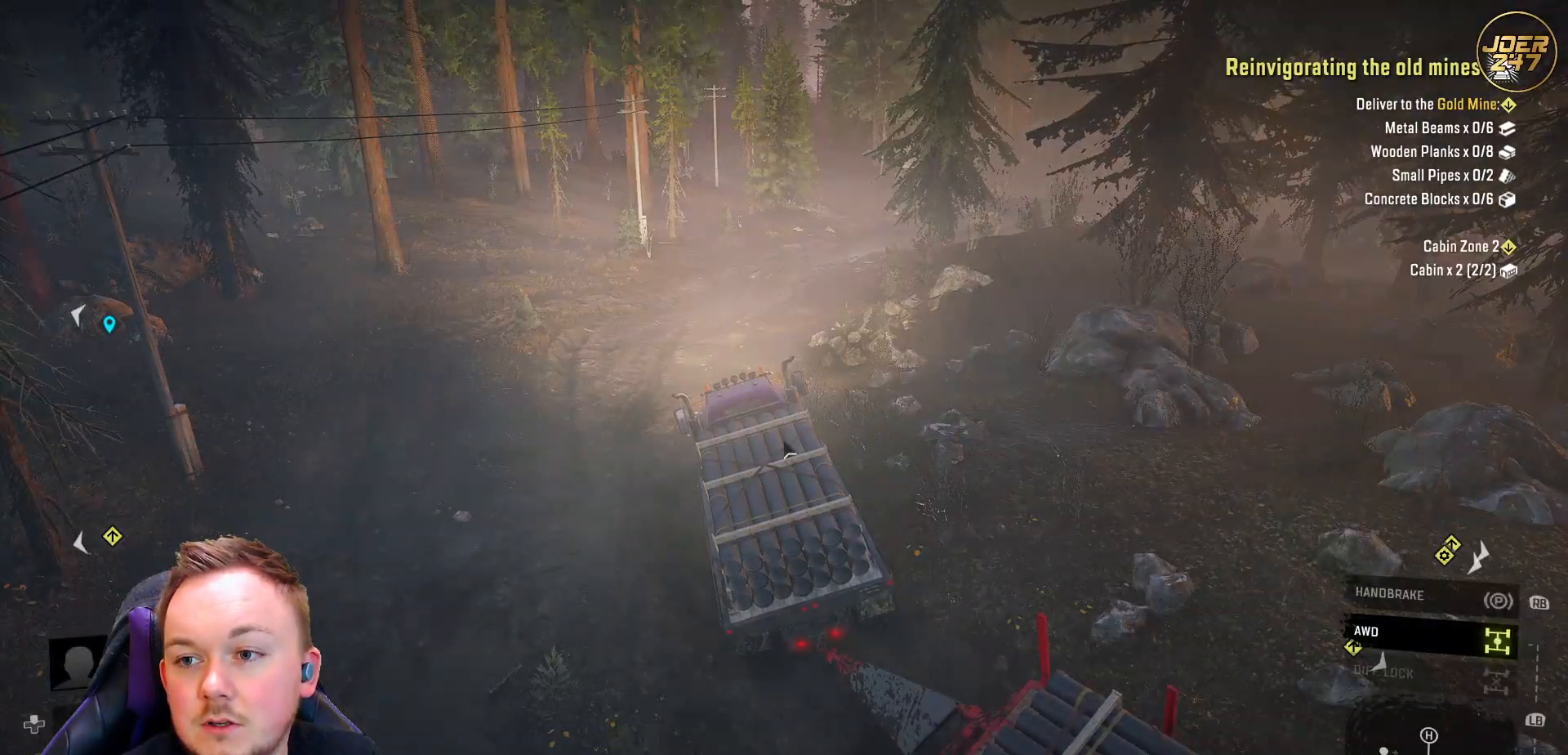
{"buttons": ["R2"], "left_stick": "up-right", "right_stick": "center", "events": []}
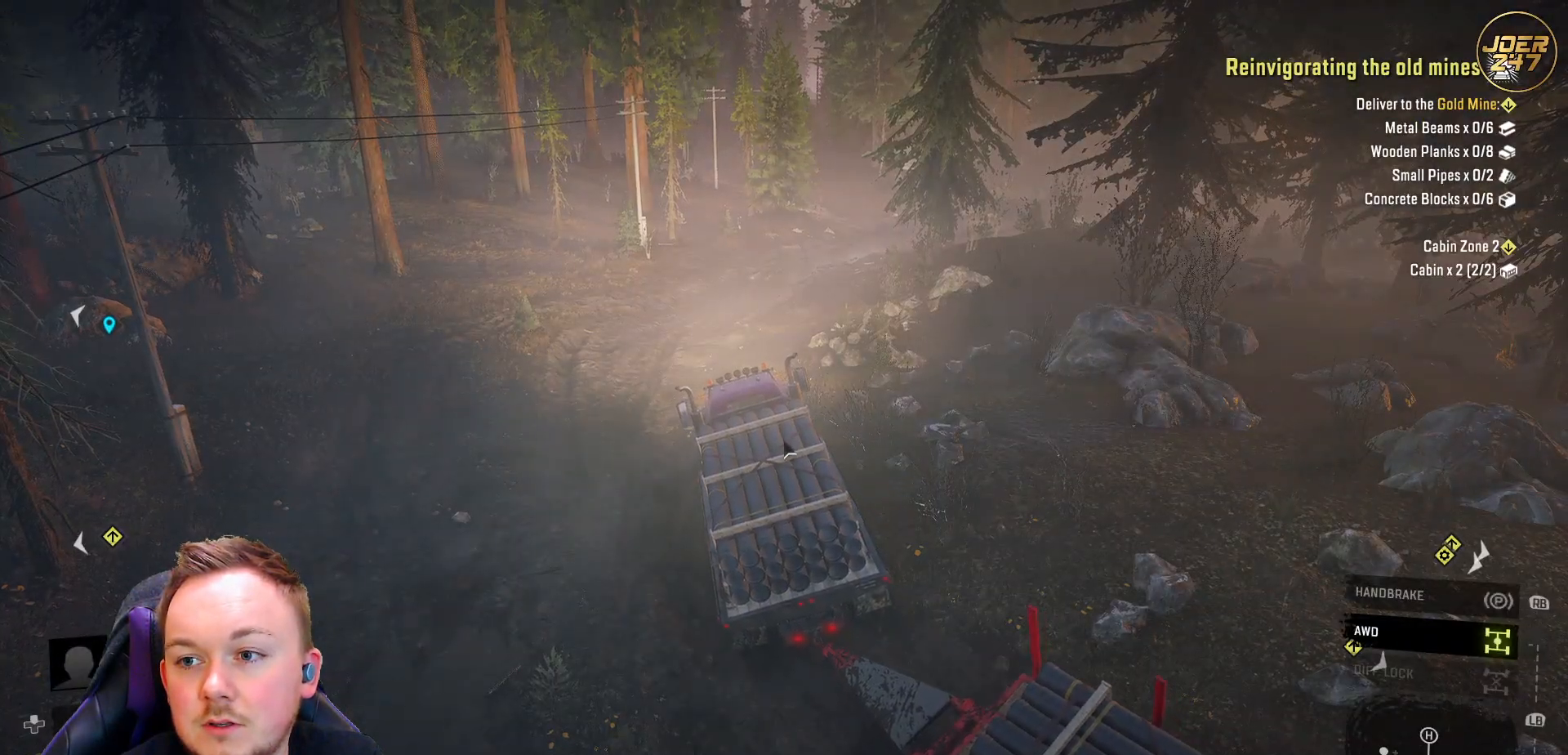
{"buttons": ["R2"], "left_stick": "up-right", "right_stick": "center", "events": []}
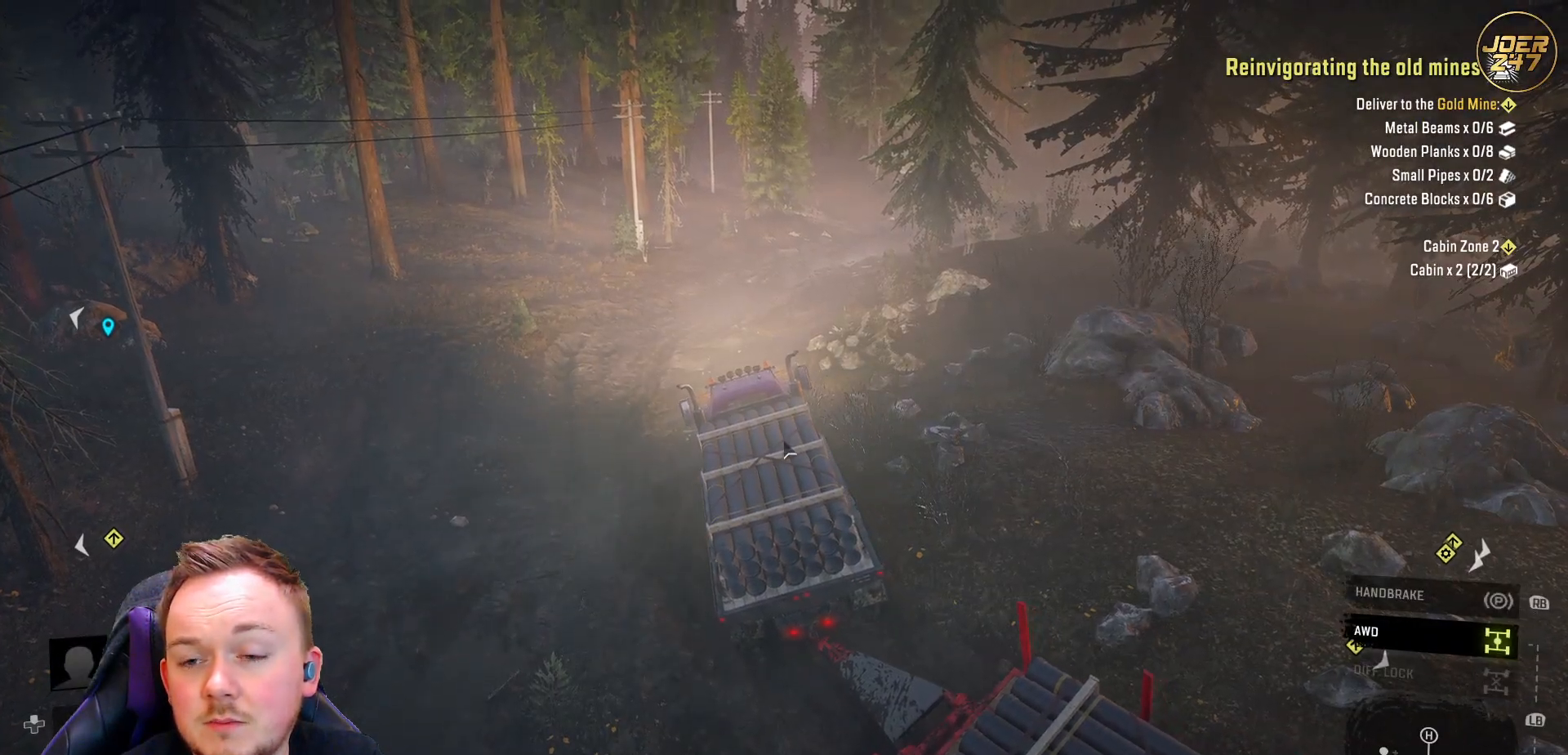
{"buttons": ["R2"], "left_stick": "up-right", "right_stick": "center", "events": []}
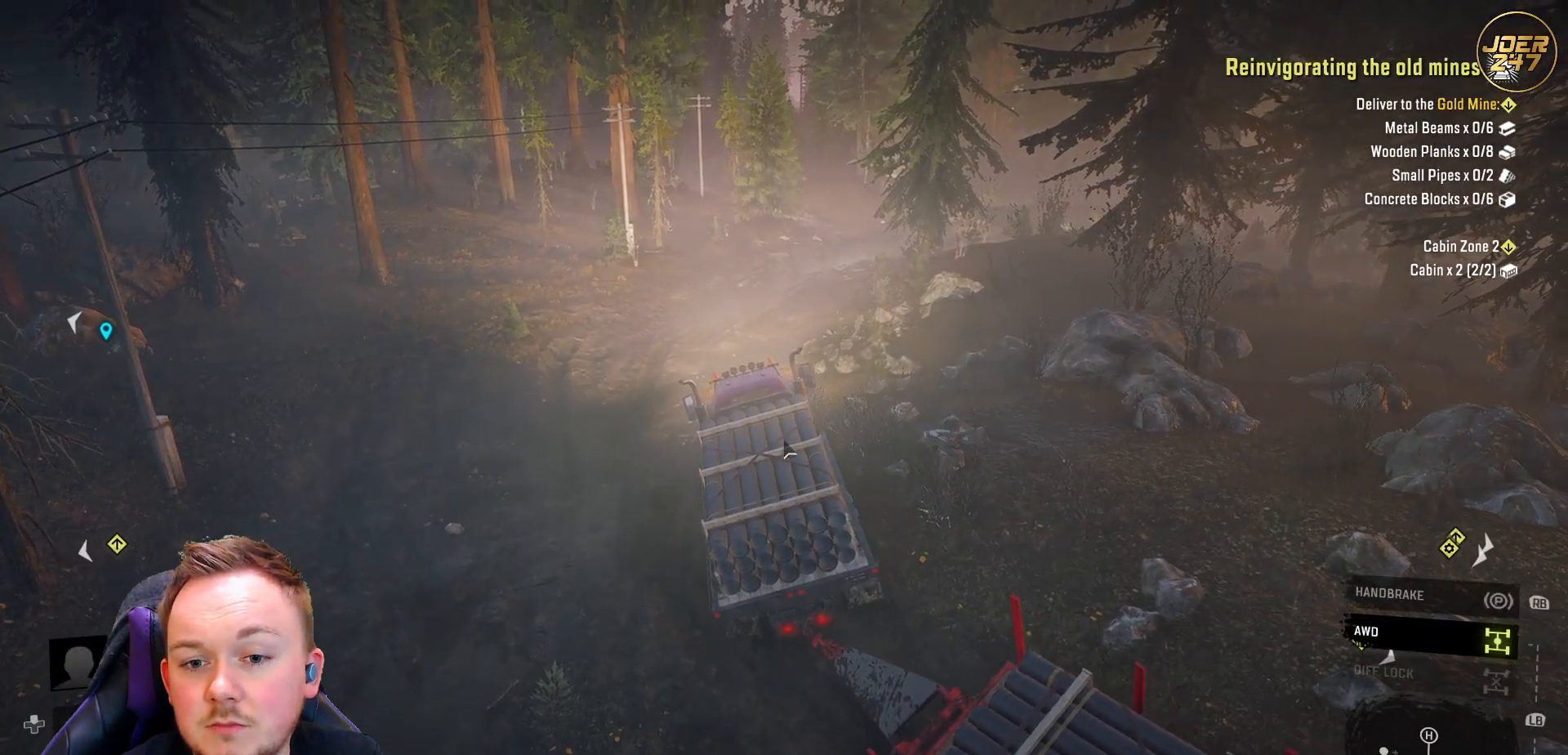
{"buttons": ["R2"], "left_stick": "center", "right_stick": "center", "events": [[133, "left_stick", "center"]]}
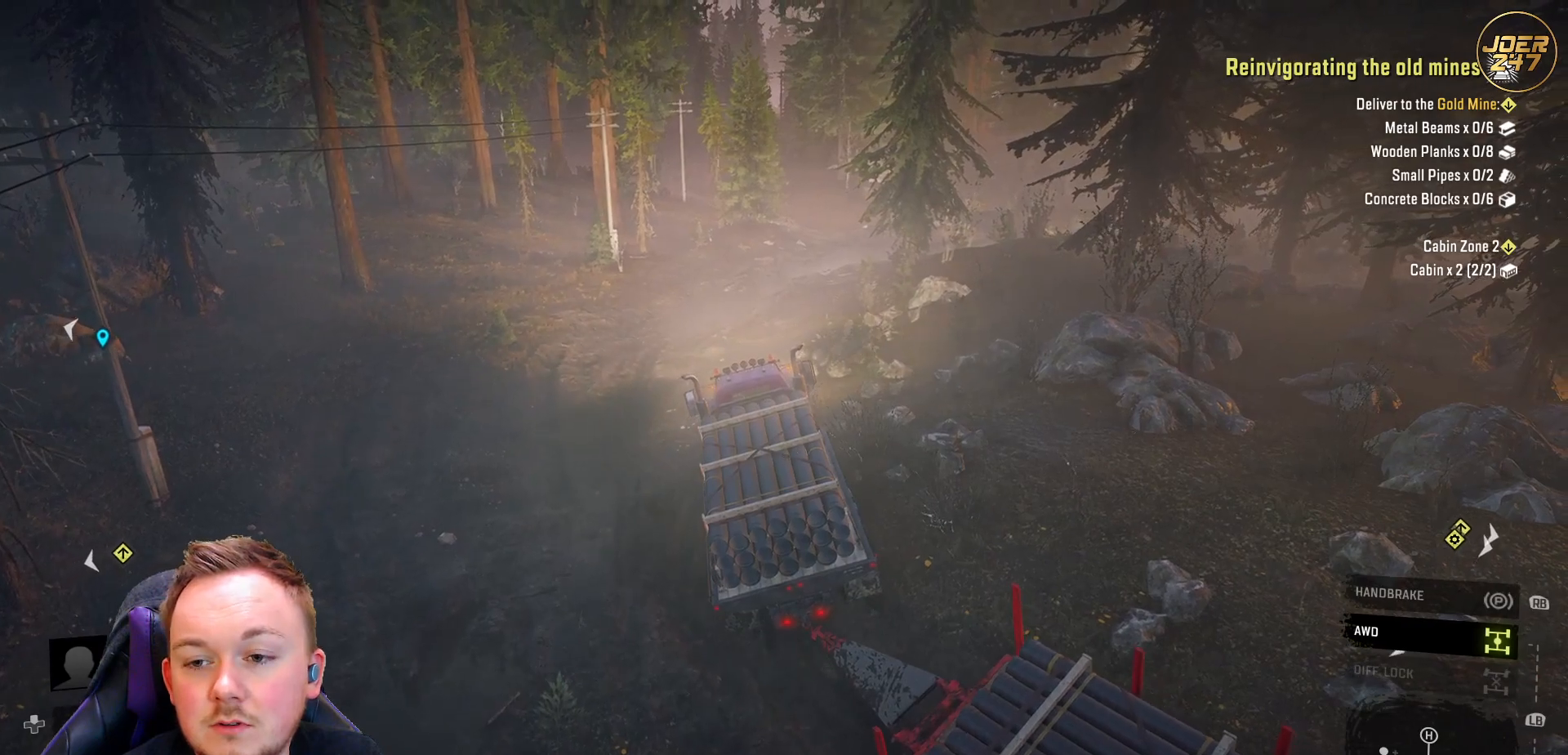
{"buttons": ["R2"], "left_stick": "center", "right_stick": "center", "events": []}